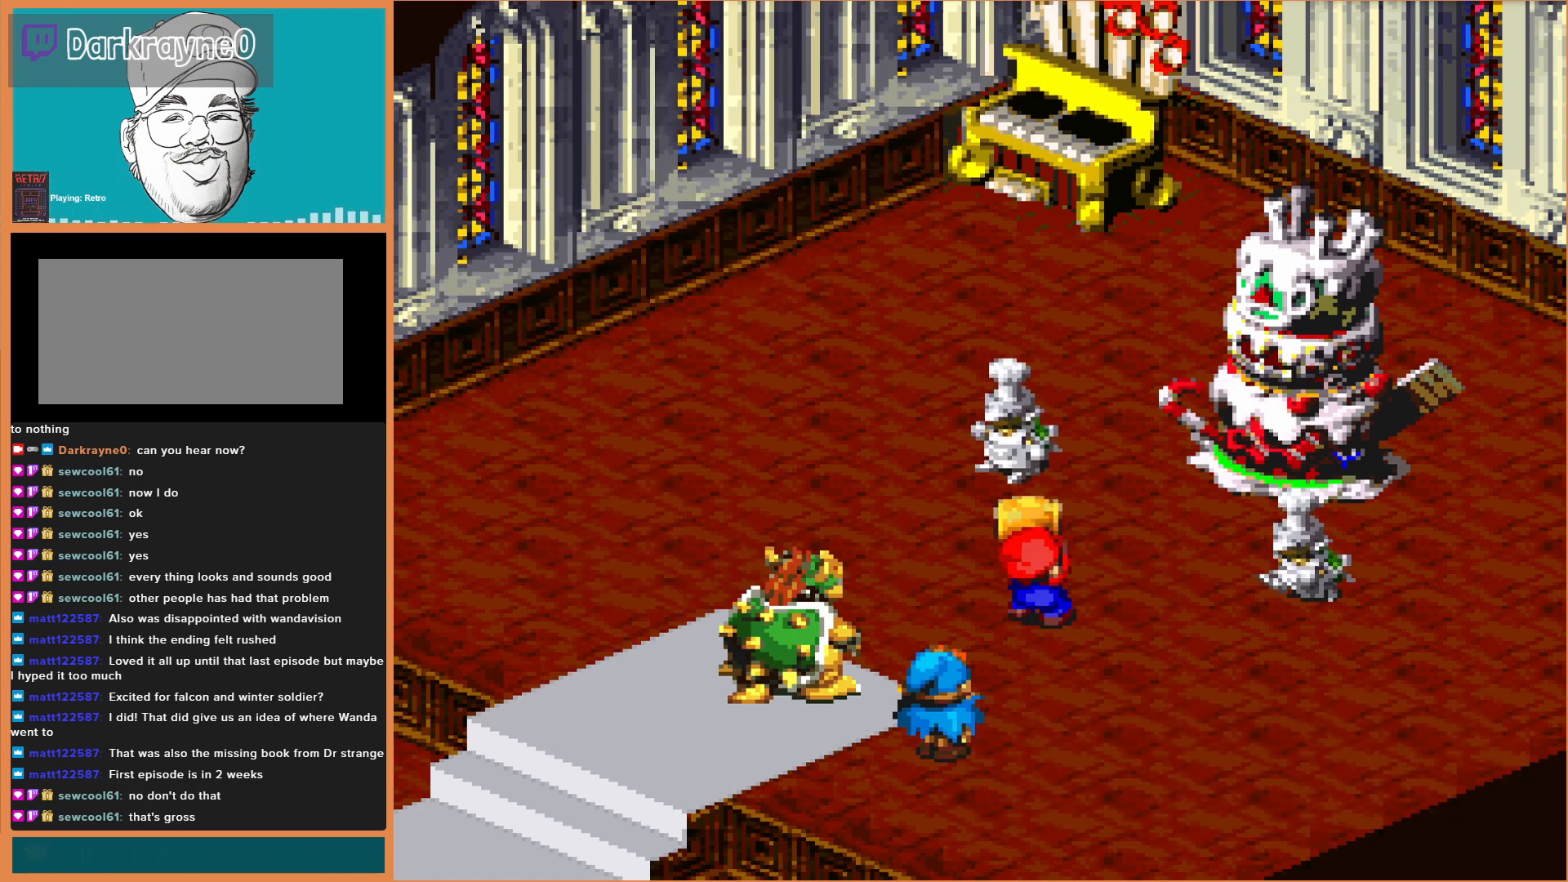
Gameplay with a controller (Nintendo layout); each line is a JSON object with the inputs held at the frame after it. "events" lists button and stick changes between this image and that frame as [ms after this image, input, new state], when the widget could be followed in between. Not read: L3 R3.
{"buttons": [], "events": [[100, "A", "up"]]}
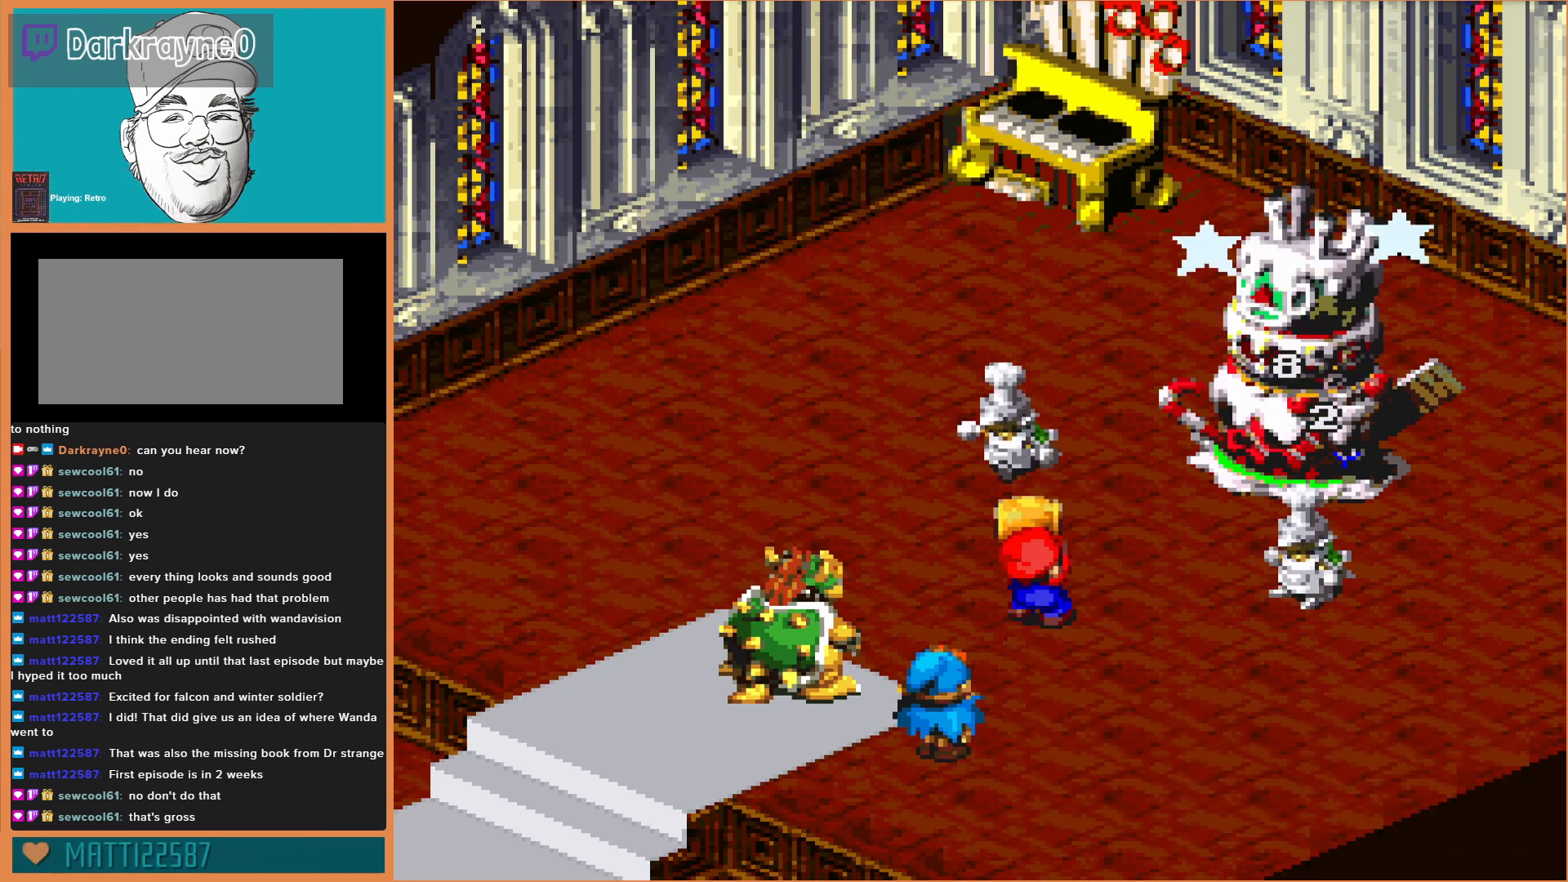
{"buttons": [], "events": []}
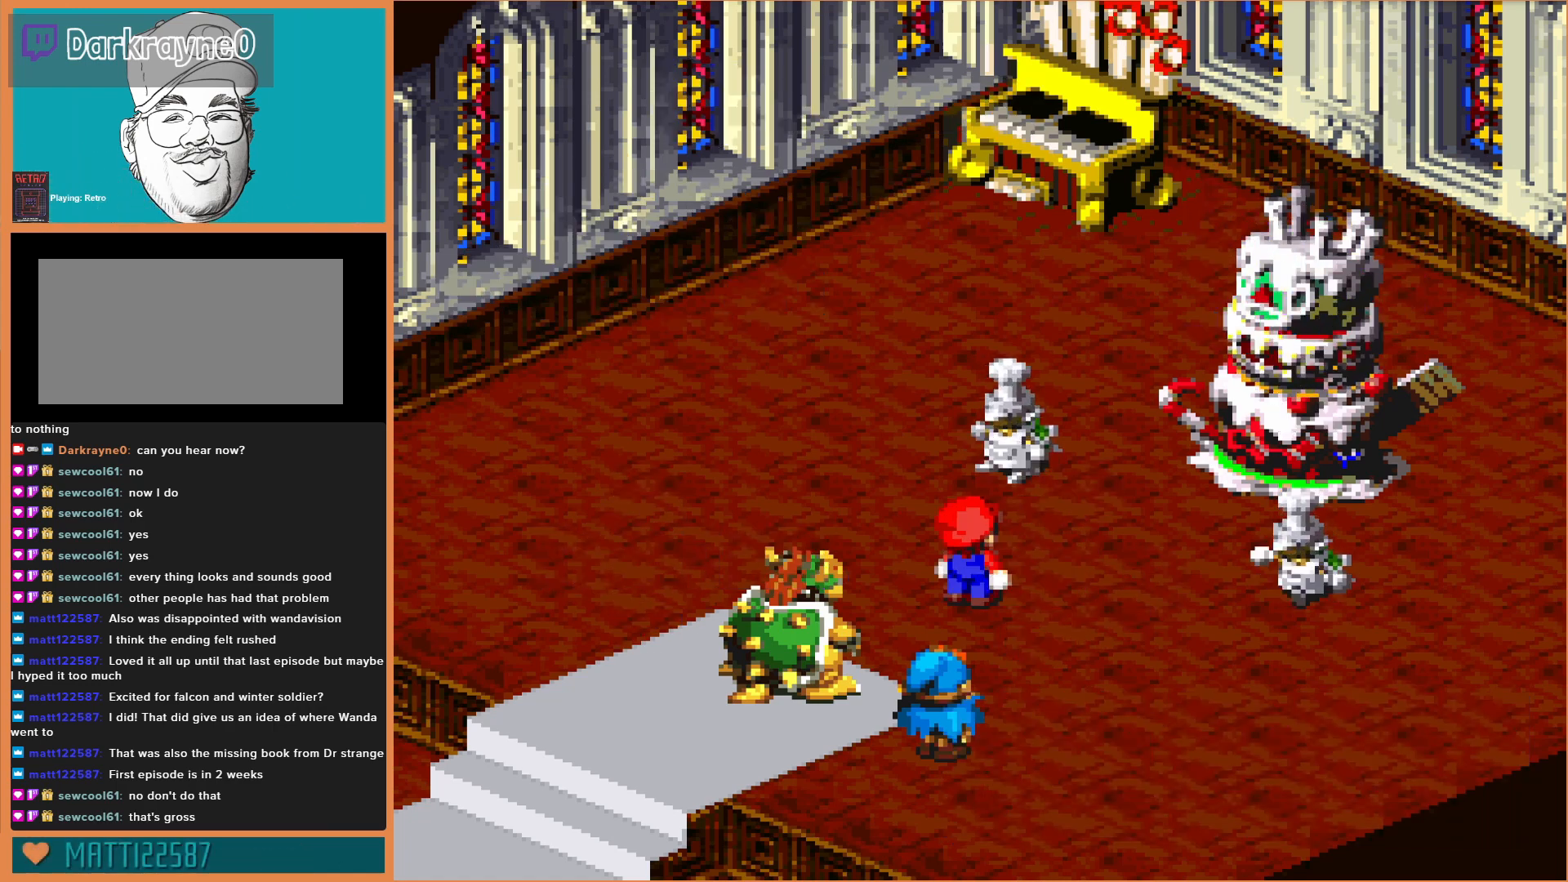
{"buttons": ["A"], "events": [[500, "A", "down"]]}
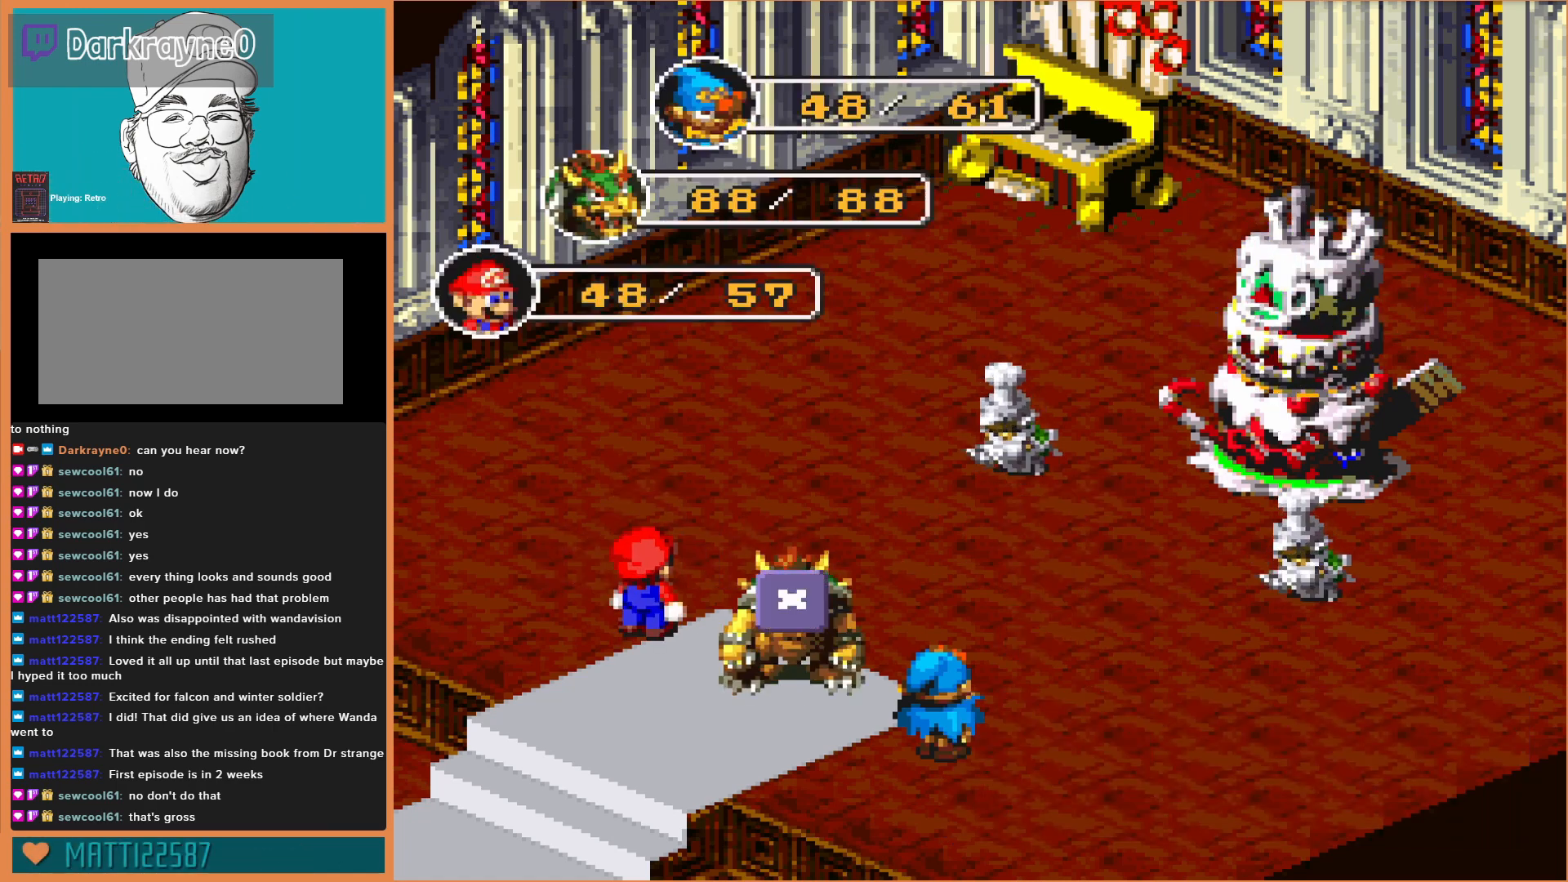
{"buttons": ["A"], "events": [[167, "A", "up"], [467, "A", "down"]]}
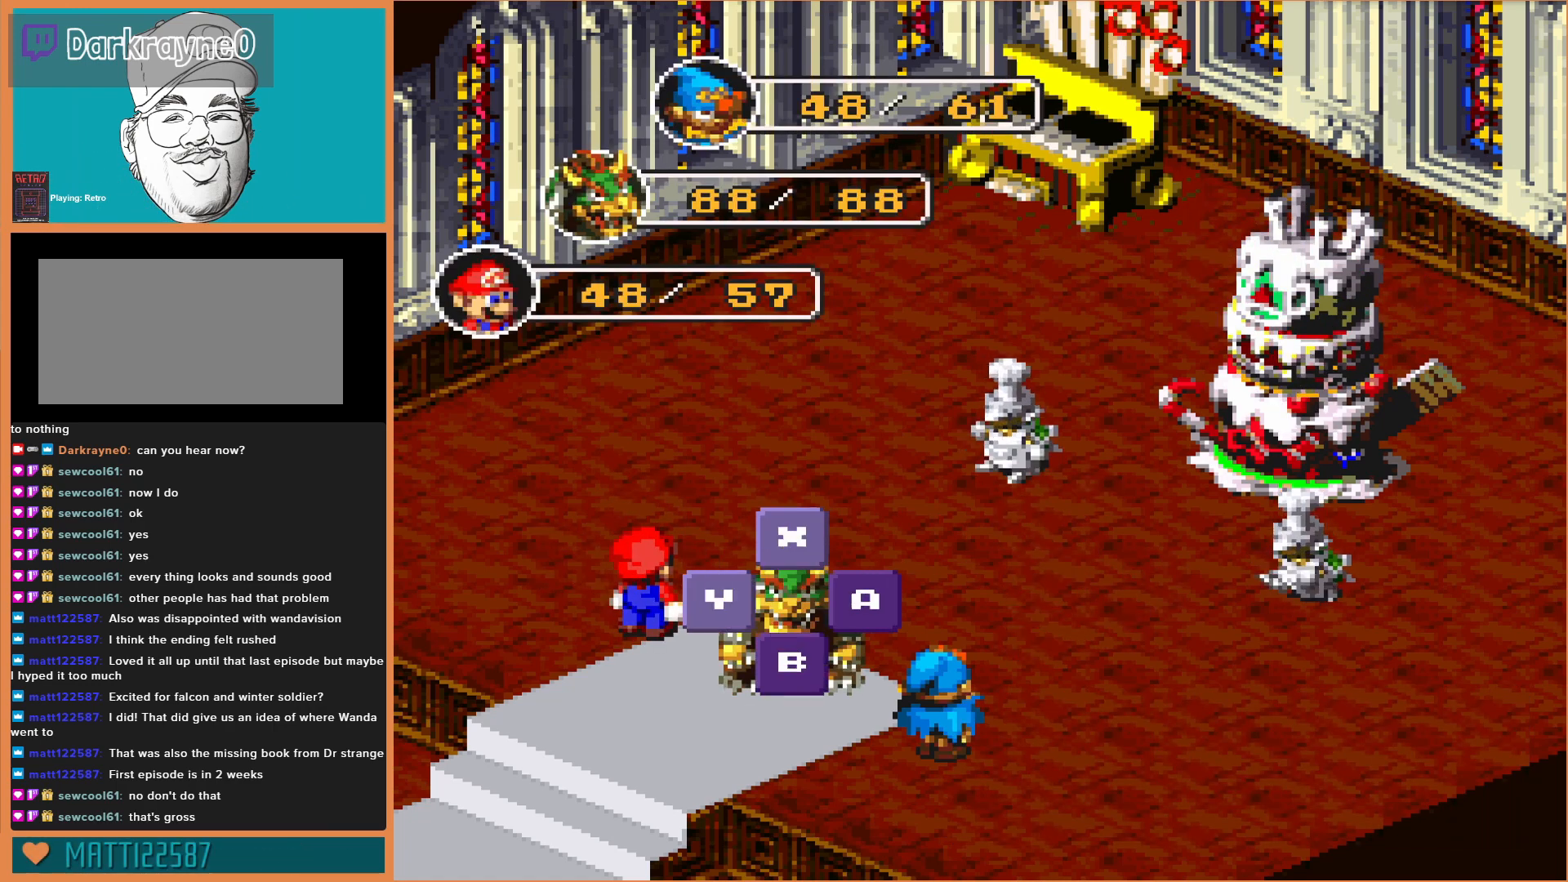
{"buttons": [], "events": [[67, "A", "up"]]}
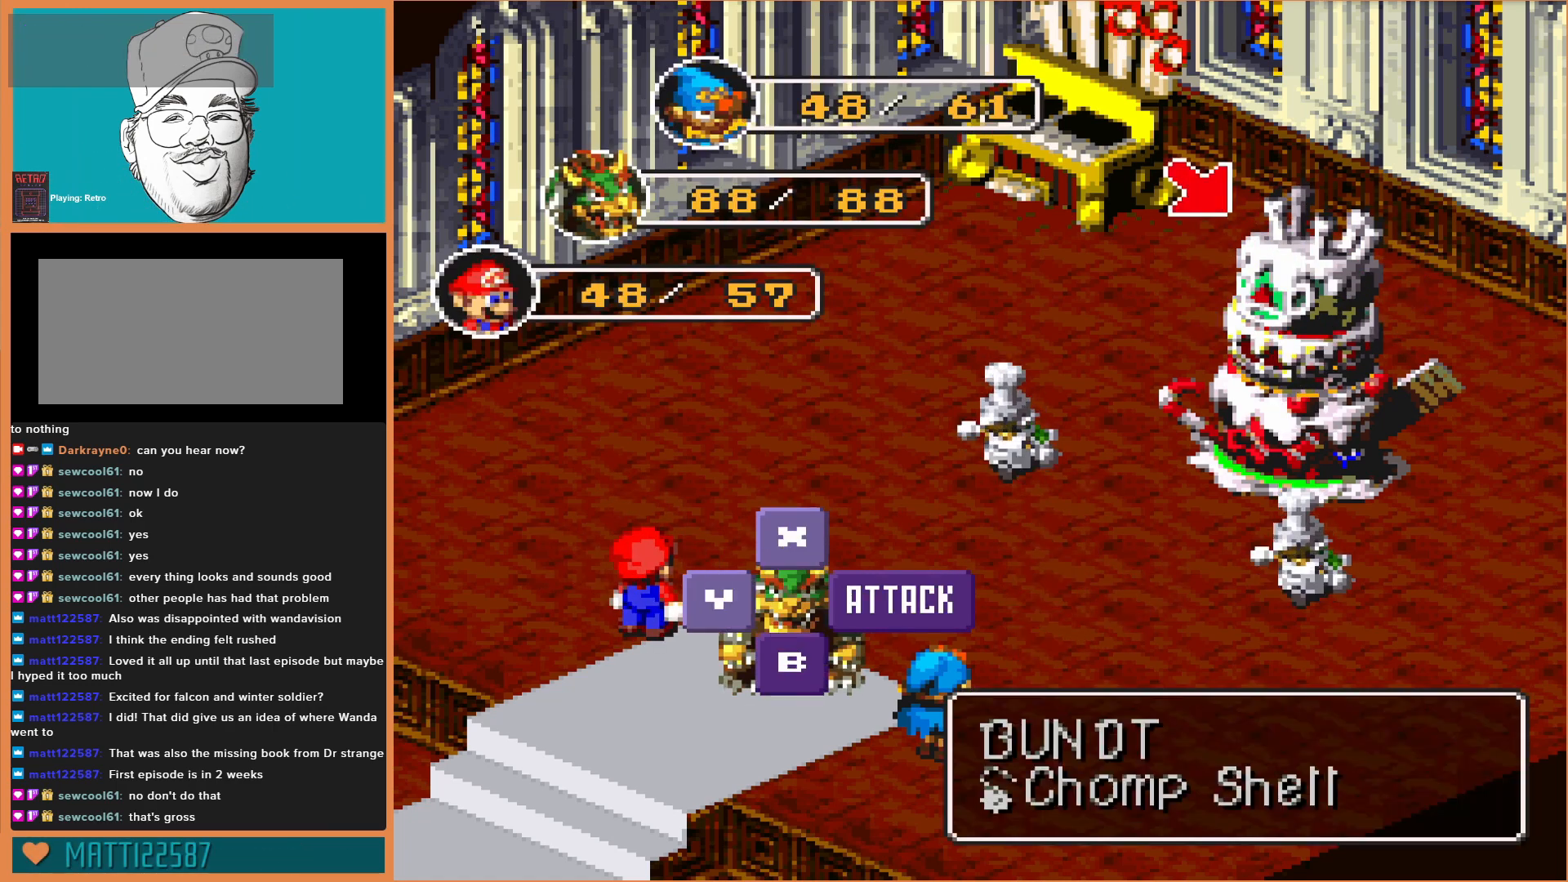
{"buttons": [], "events": [[100, "A", "down"], [233, "A", "up"]]}
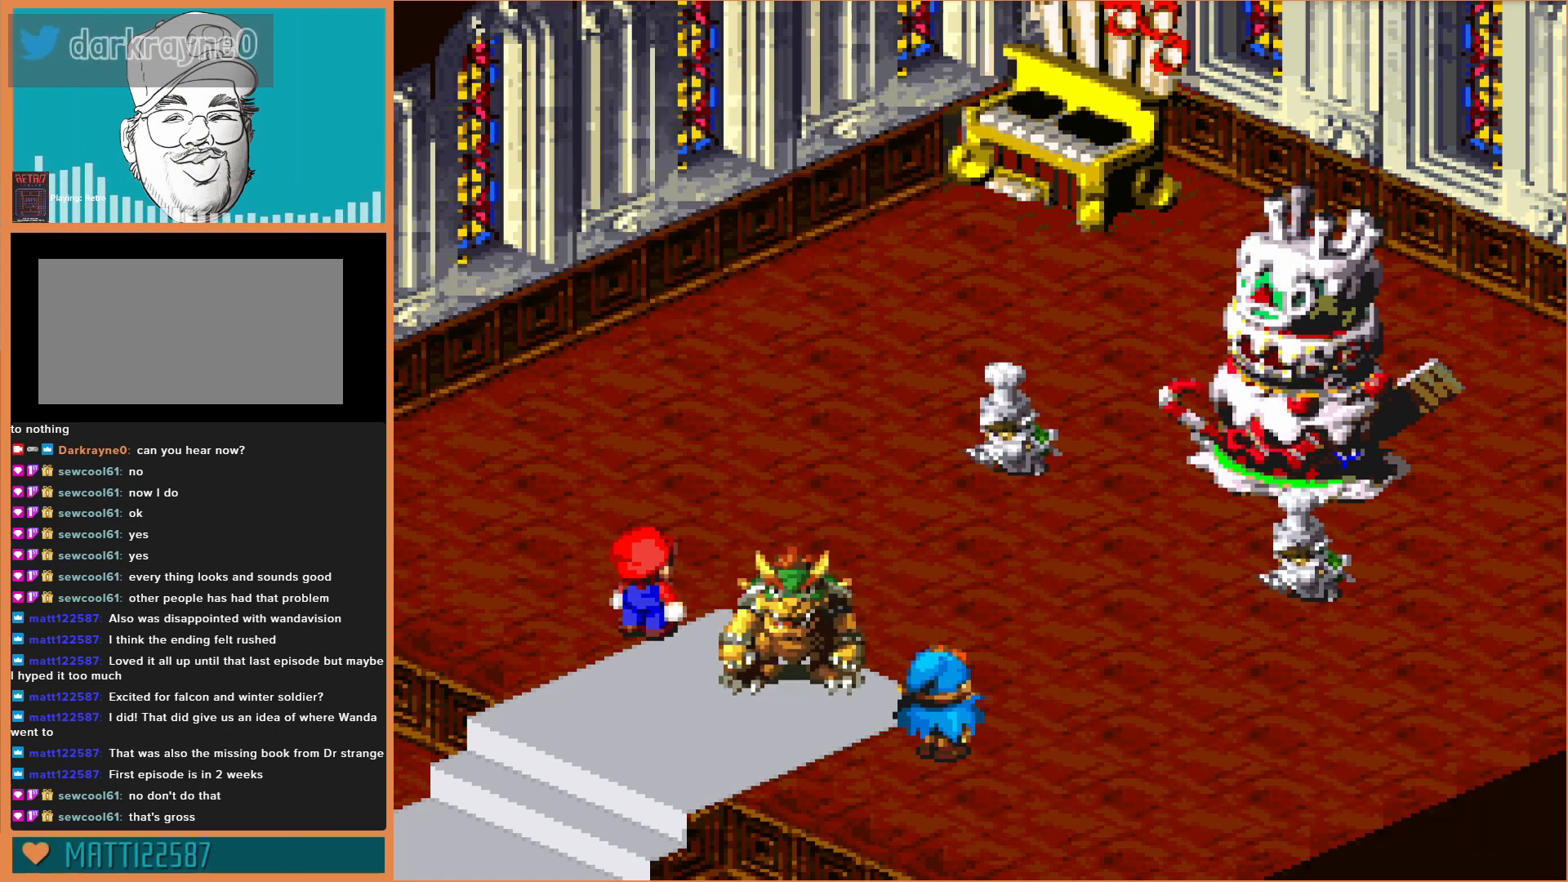
{"buttons": [], "events": [[300, "A", "down"], [500, "A", "up"]]}
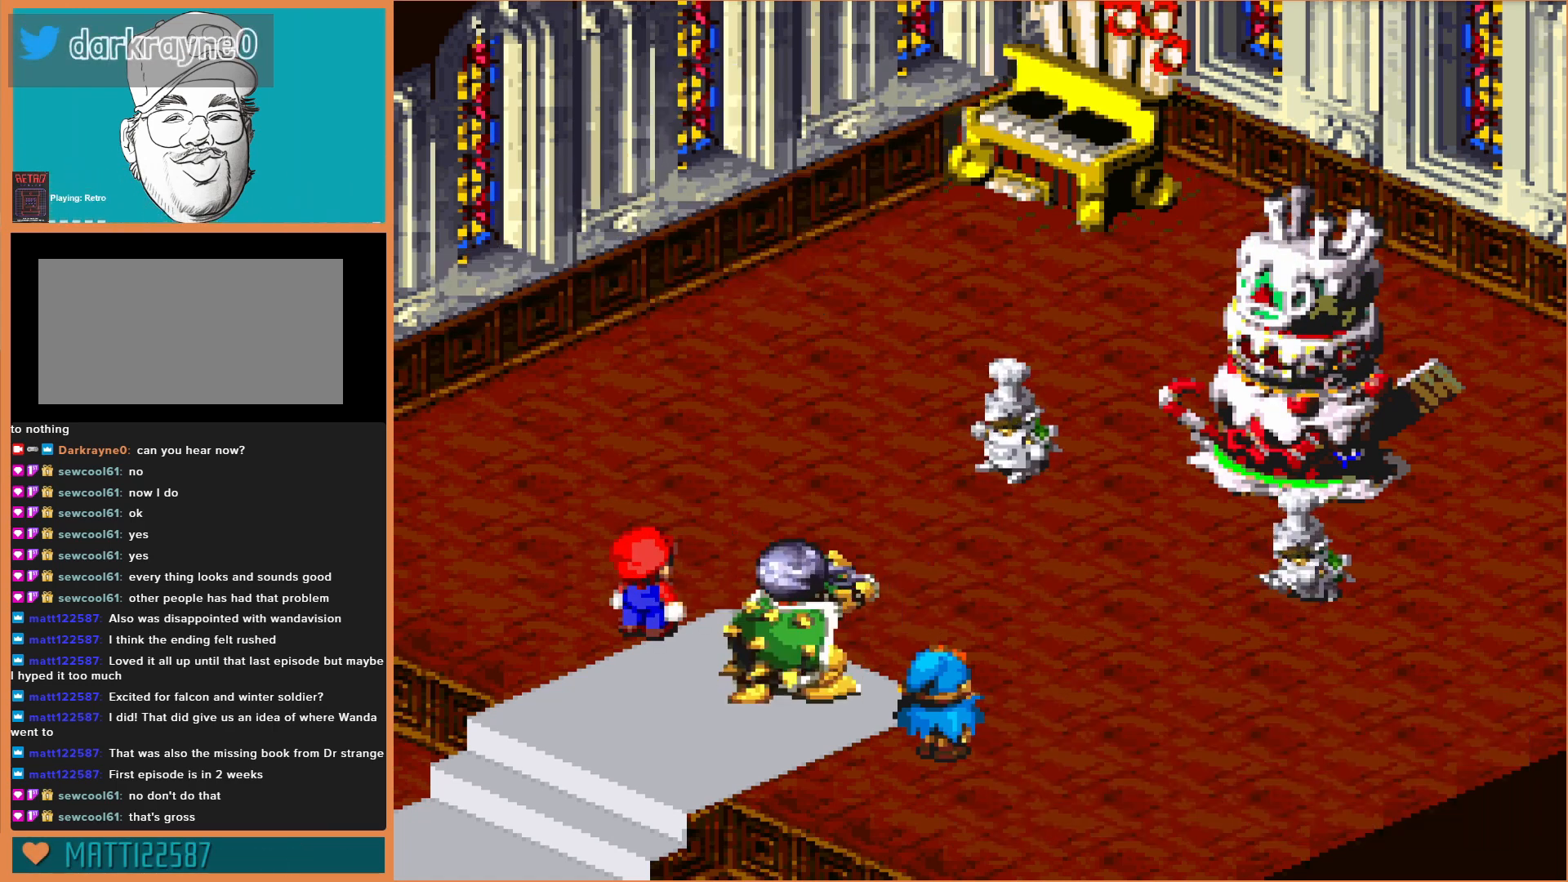
{"buttons": ["A"], "events": [[133, "A", "down"], [267, "A", "up"], [400, "A", "down"]]}
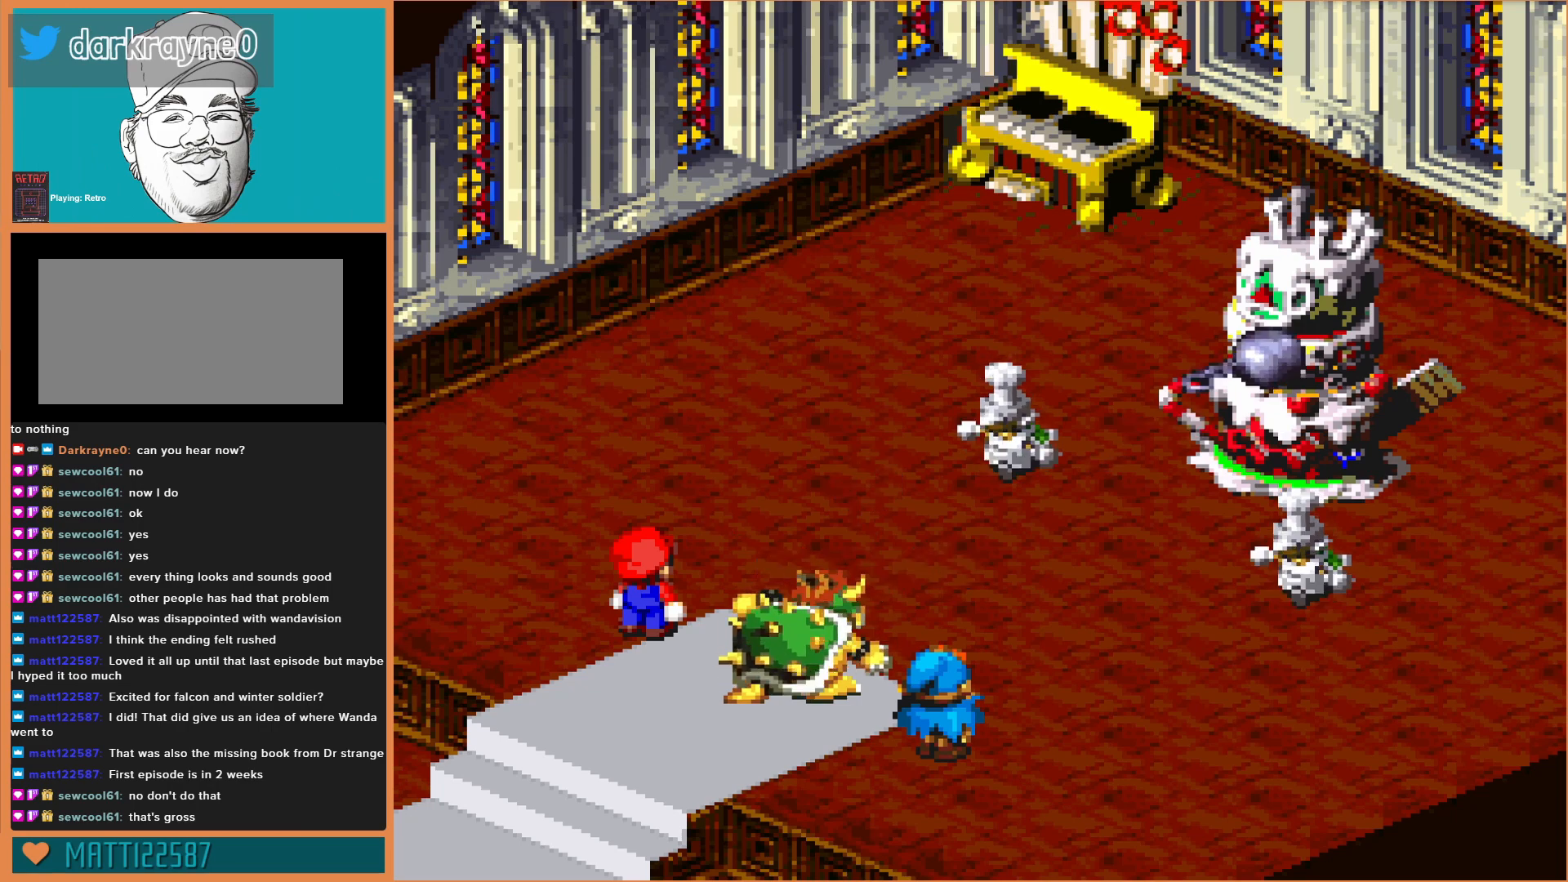
{"buttons": [], "events": [[33, "A", "up"], [133, "A", "down"], [300, "A", "up"]]}
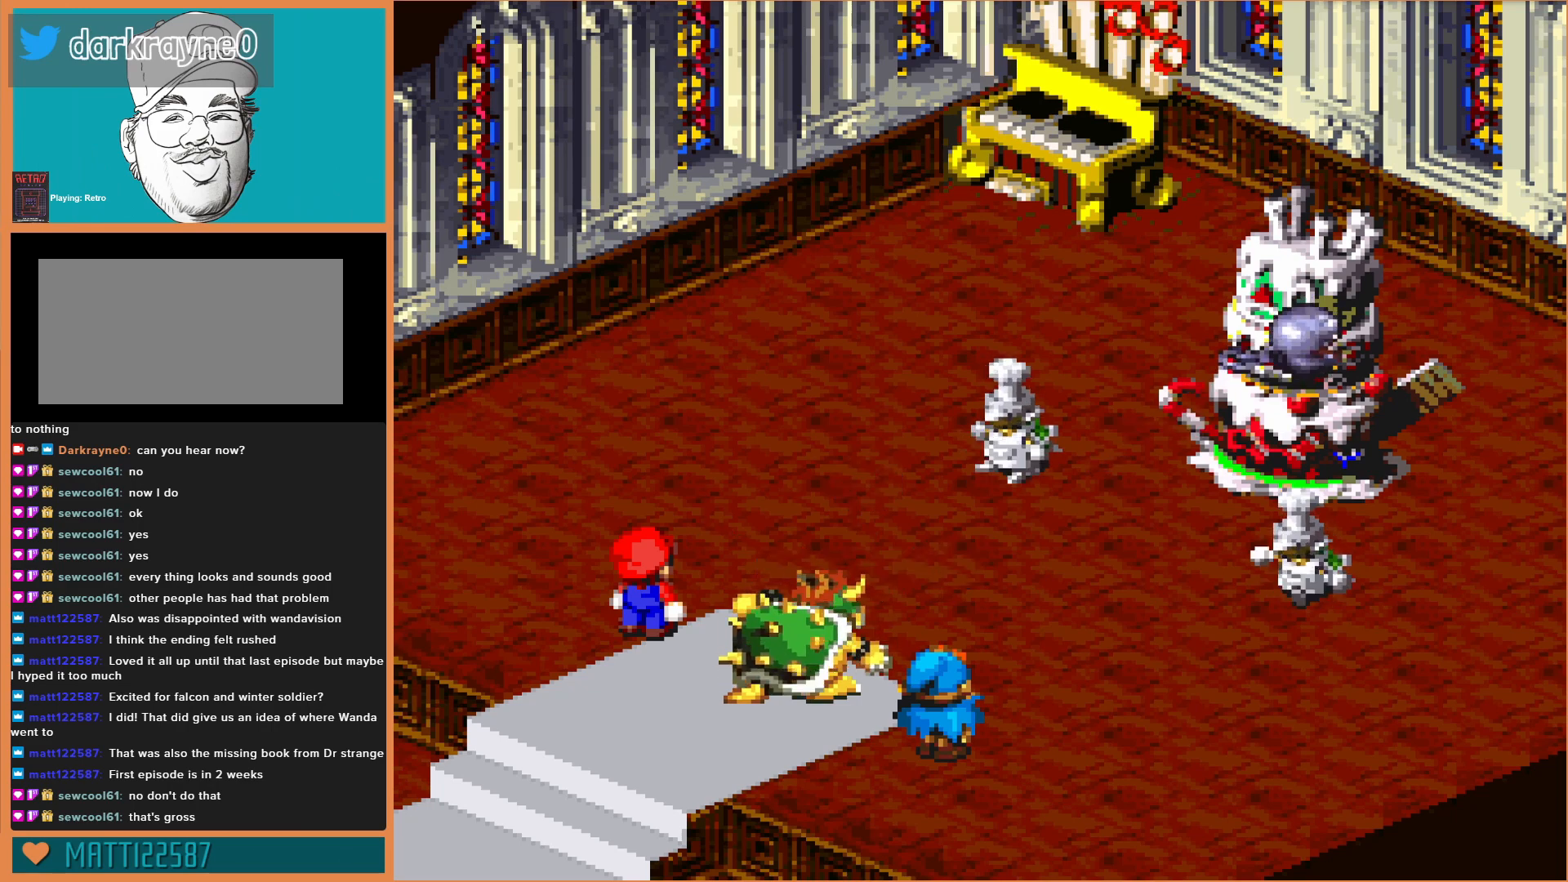
{"buttons": ["A"], "events": [[33, "A", "down"], [200, "A", "up"], [267, "A", "down"], [367, "A", "up"], [467, "A", "down"]]}
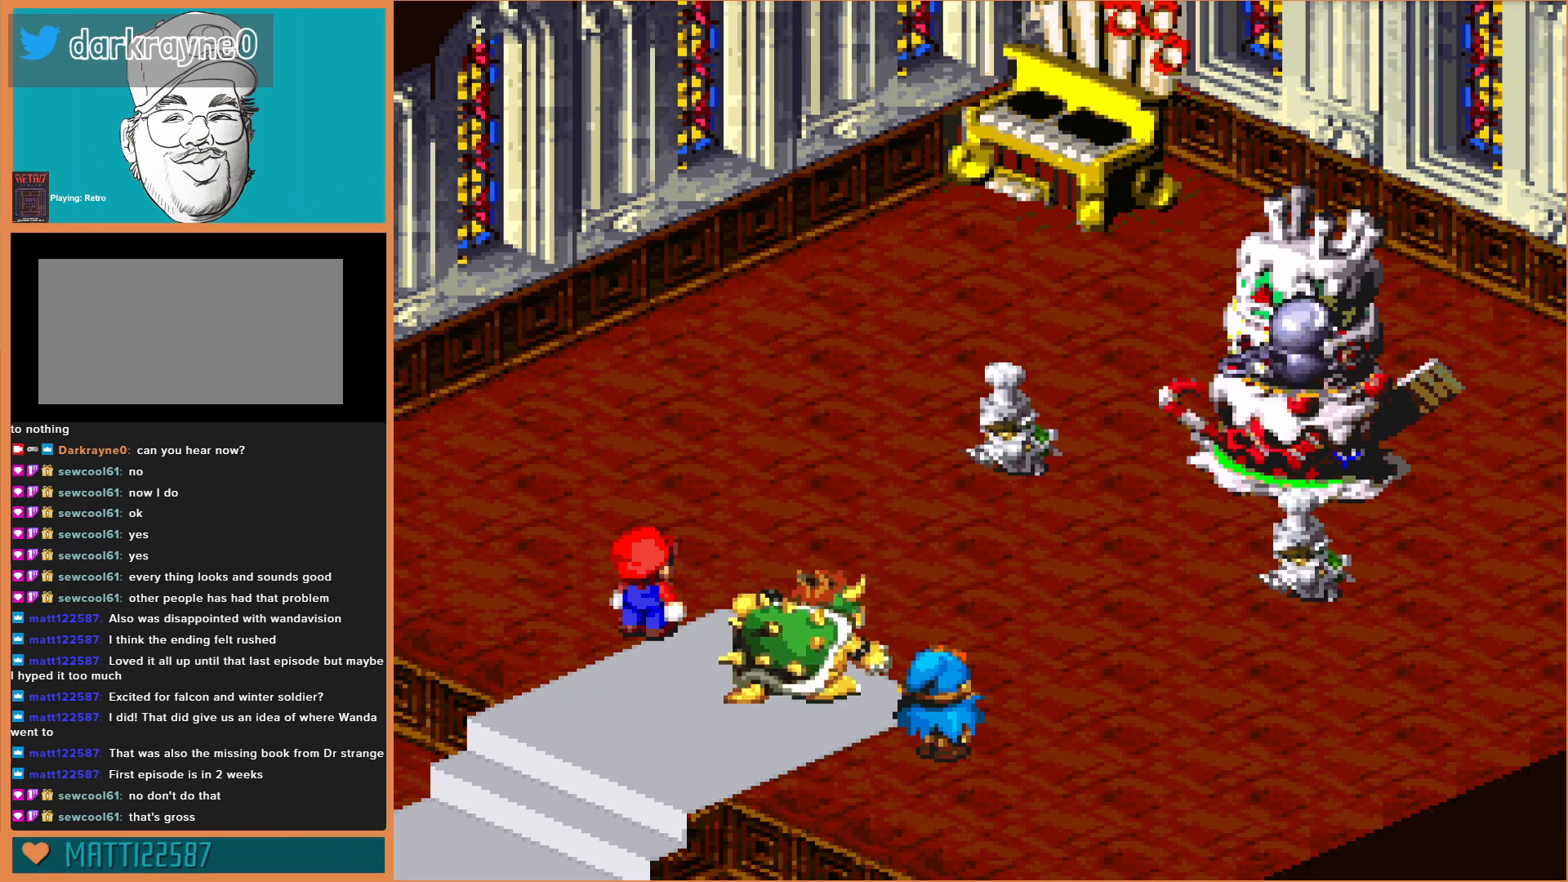
{"buttons": [], "events": [[33, "A", "up"], [167, "A", "down"], [267, "A", "up"]]}
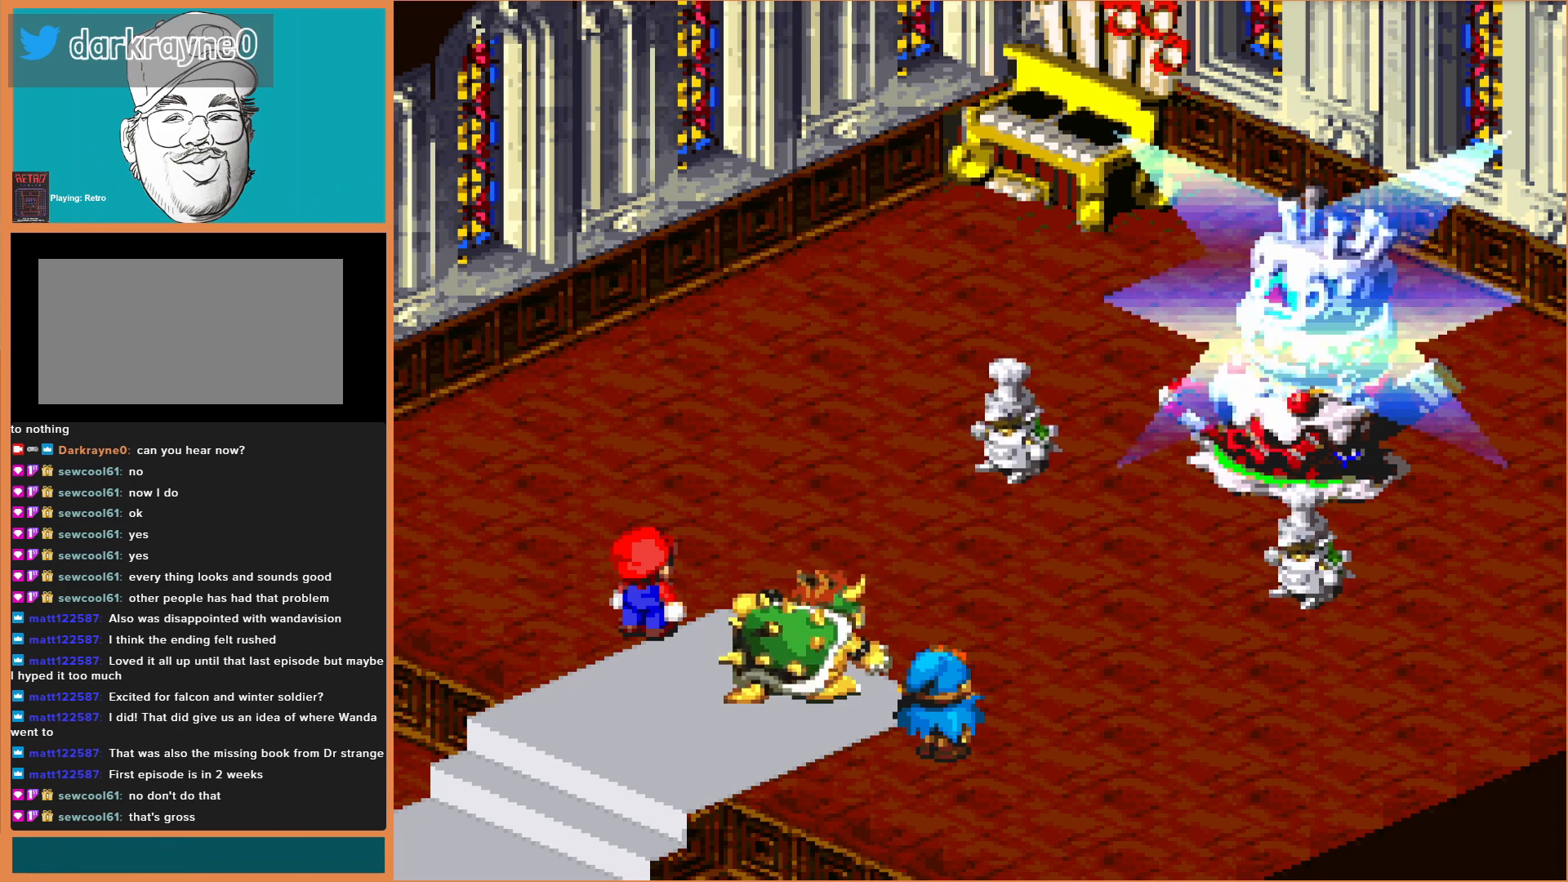
{"buttons": ["A"], "events": [[433, "A", "down"]]}
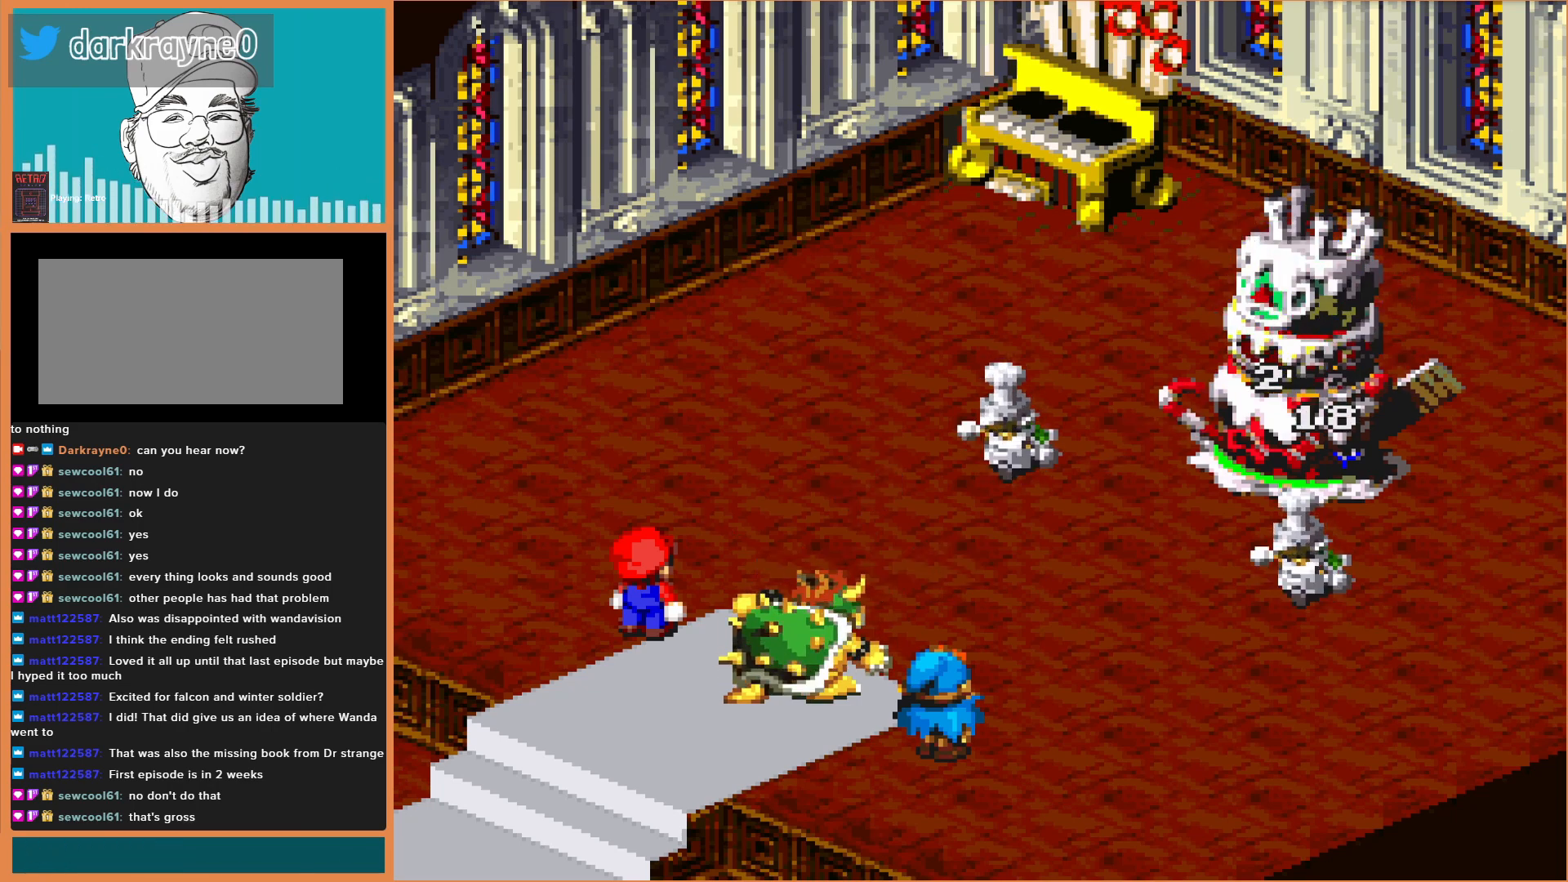
{"buttons": [], "events": [[67, "A", "up"]]}
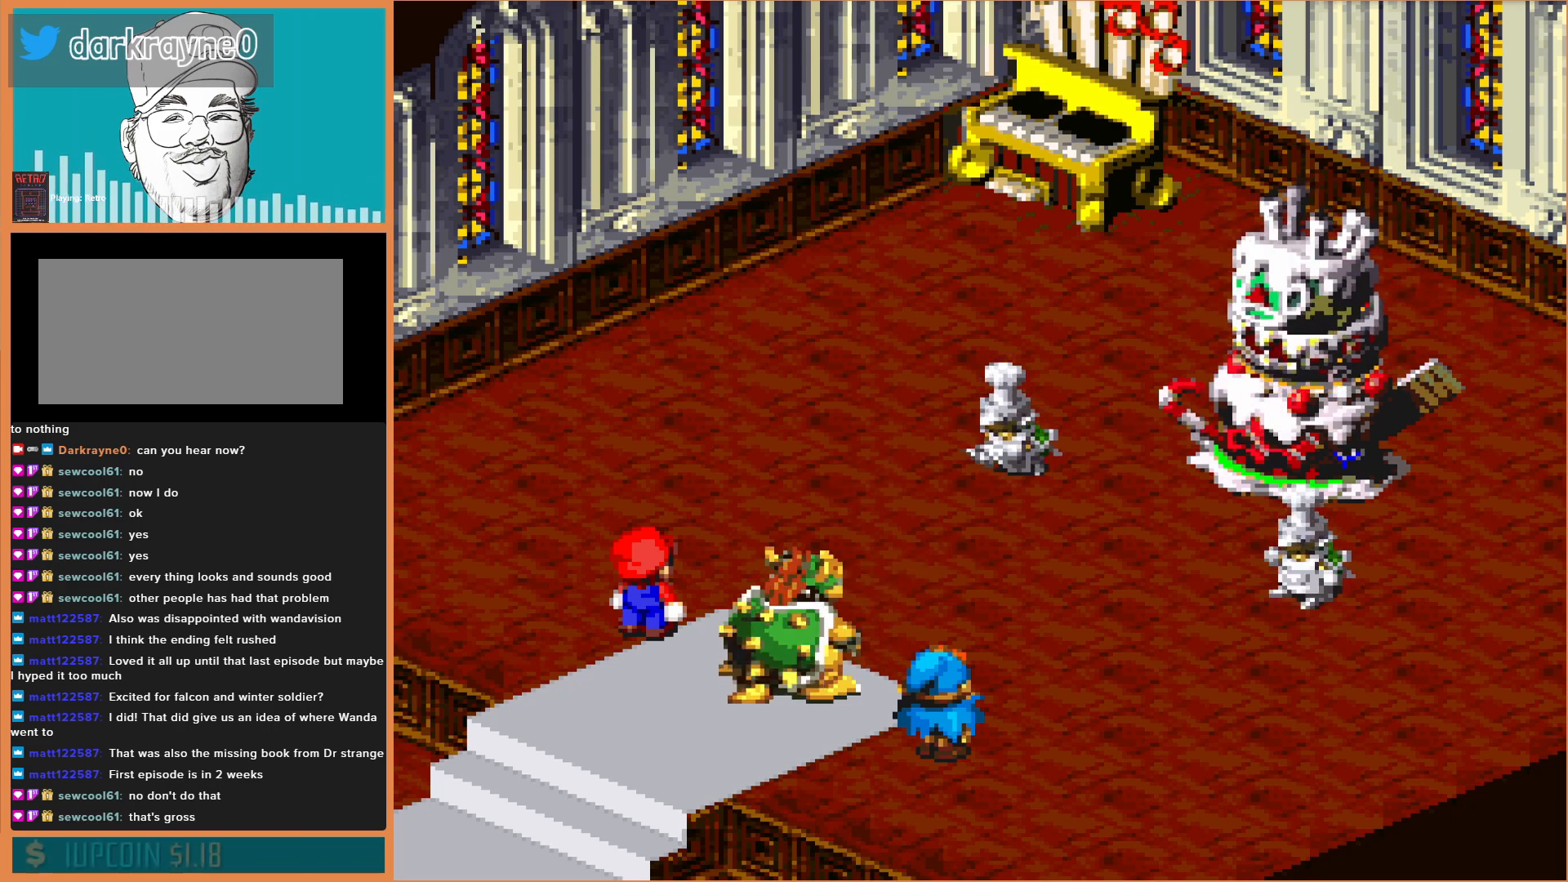
{"buttons": [], "events": [[367, "A", "down"], [500, "A", "up"]]}
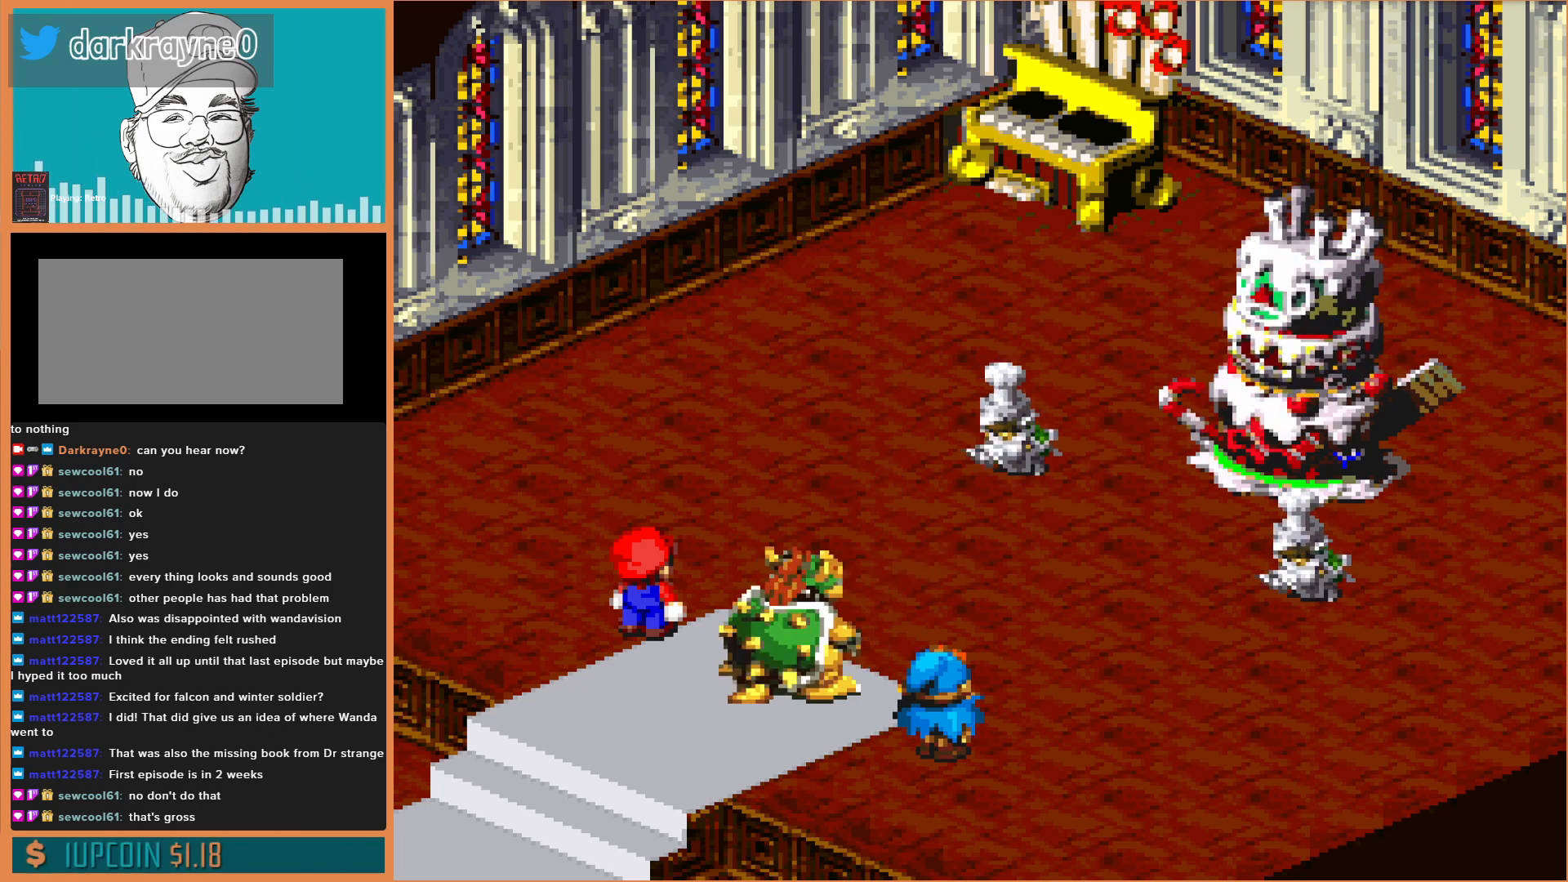
{"buttons": [], "events": []}
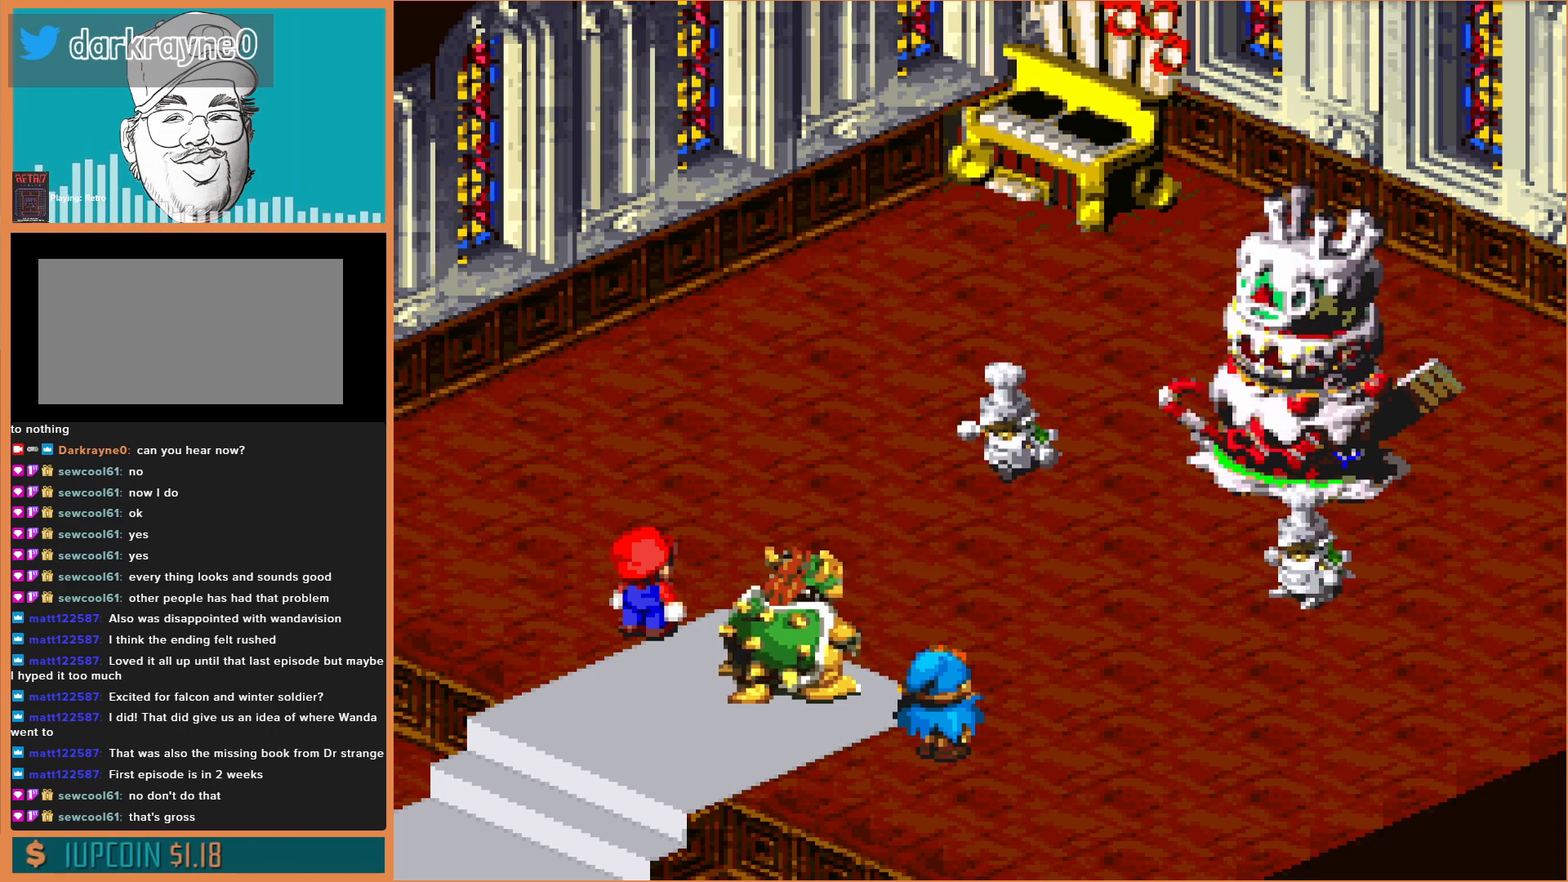
{"buttons": [], "events": [[67, "A", "down"], [233, "A", "up"]]}
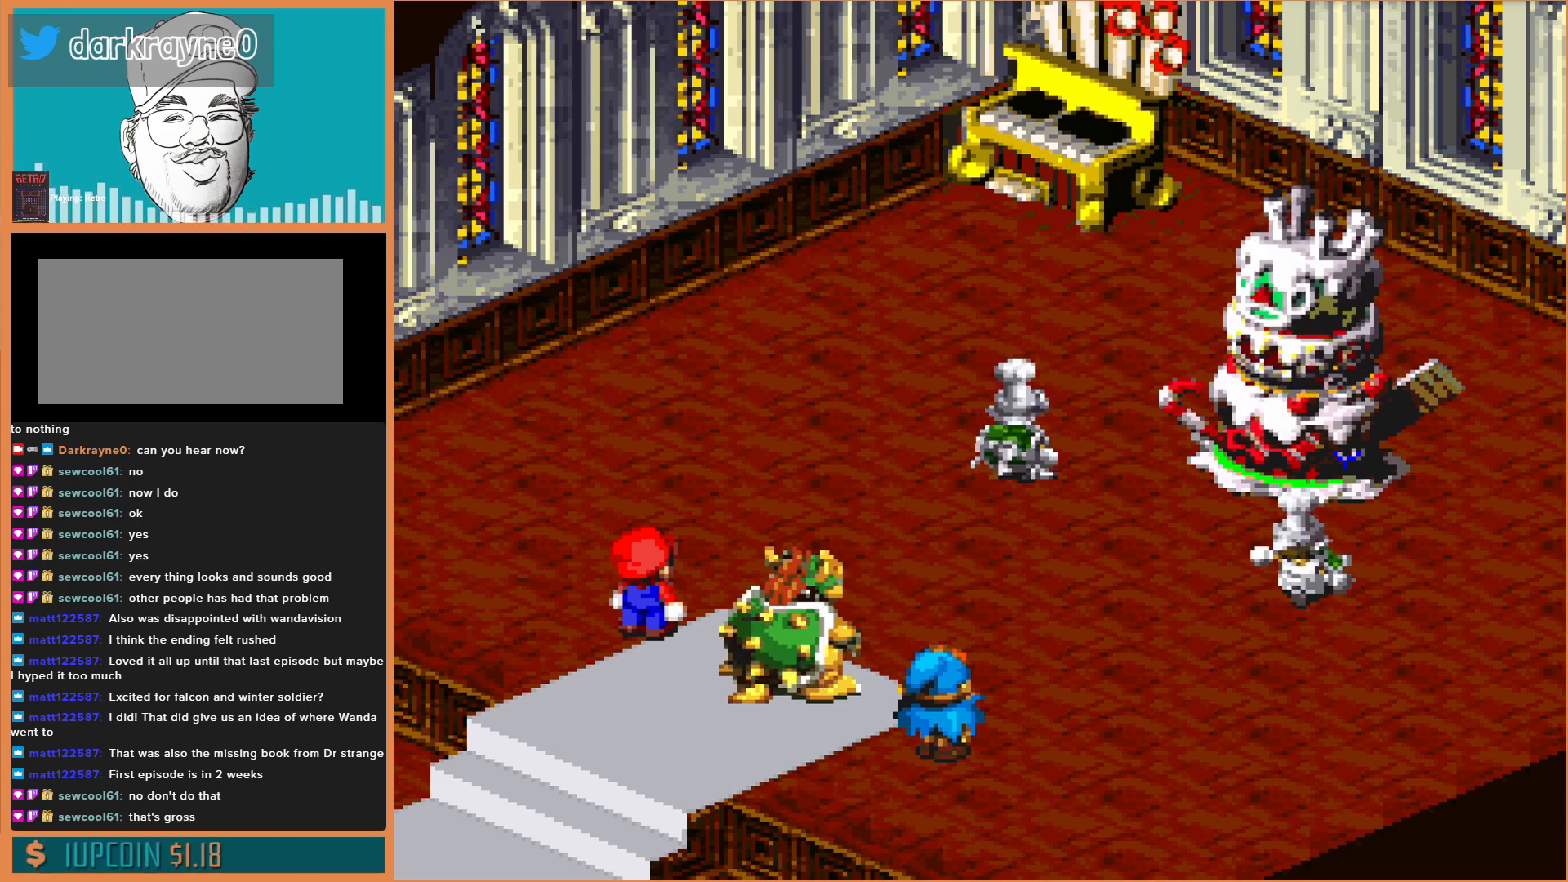
{"buttons": [], "events": []}
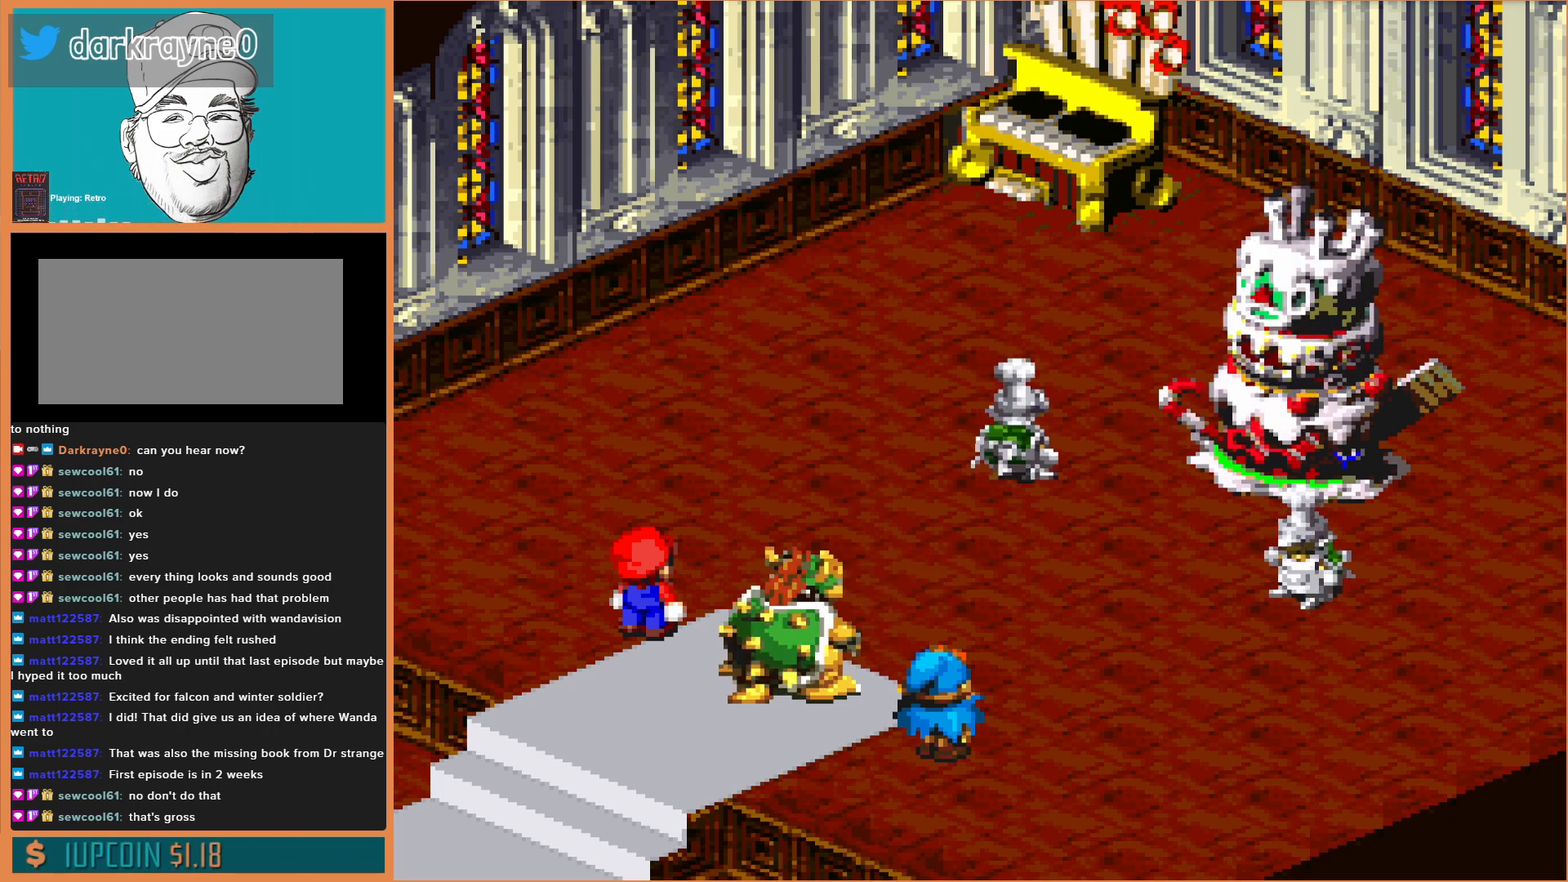
{"buttons": ["A"], "events": [[400, "A", "down"]]}
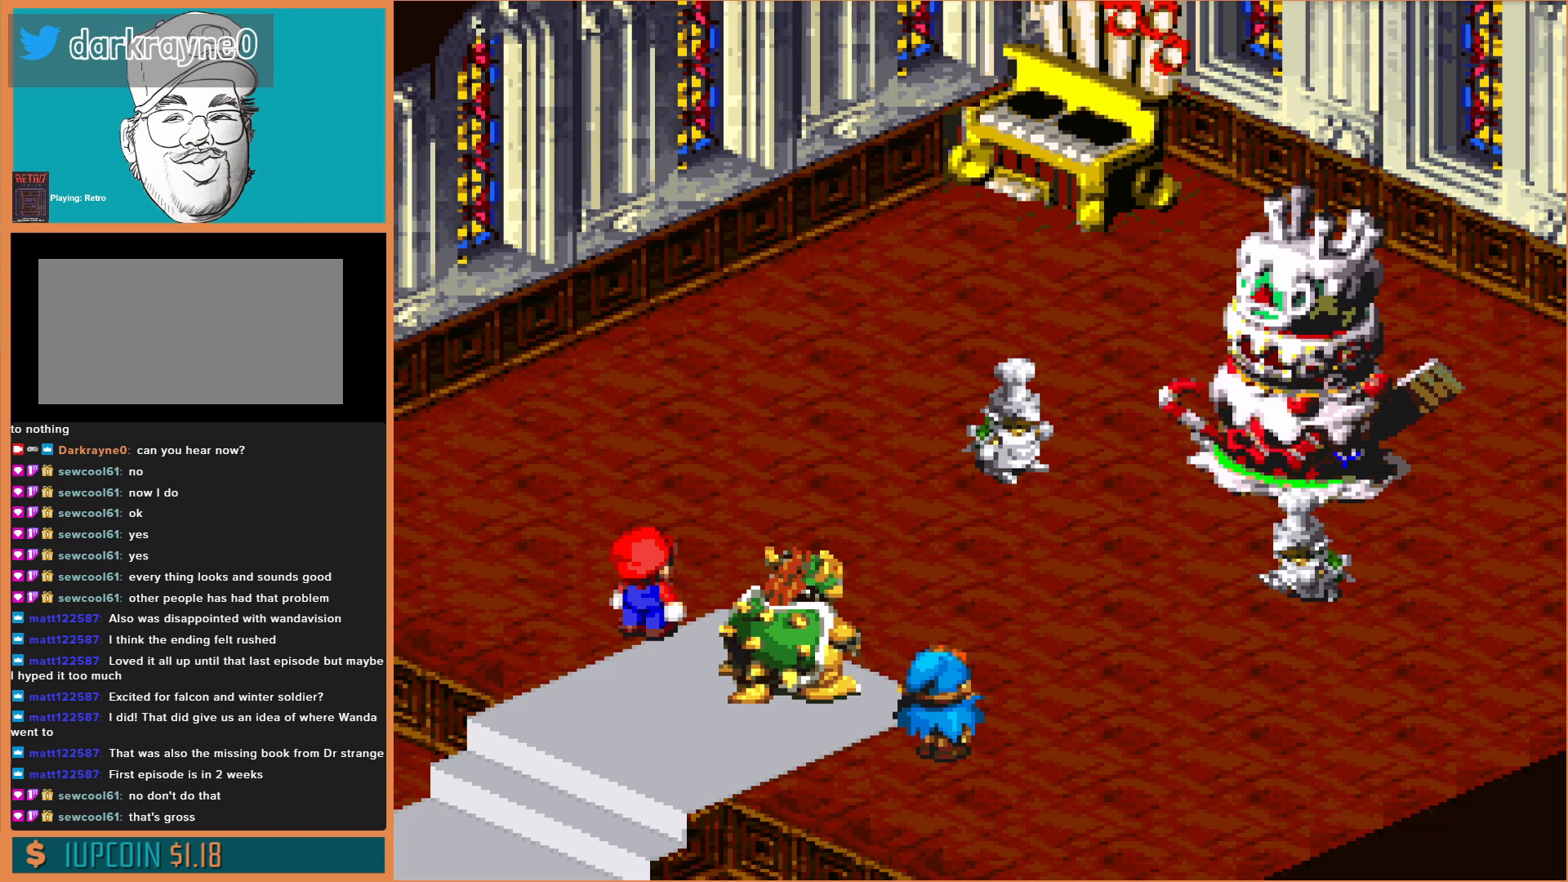
{"buttons": [], "events": [[67, "A", "up"], [400, "A", "down"], [500, "A", "up"]]}
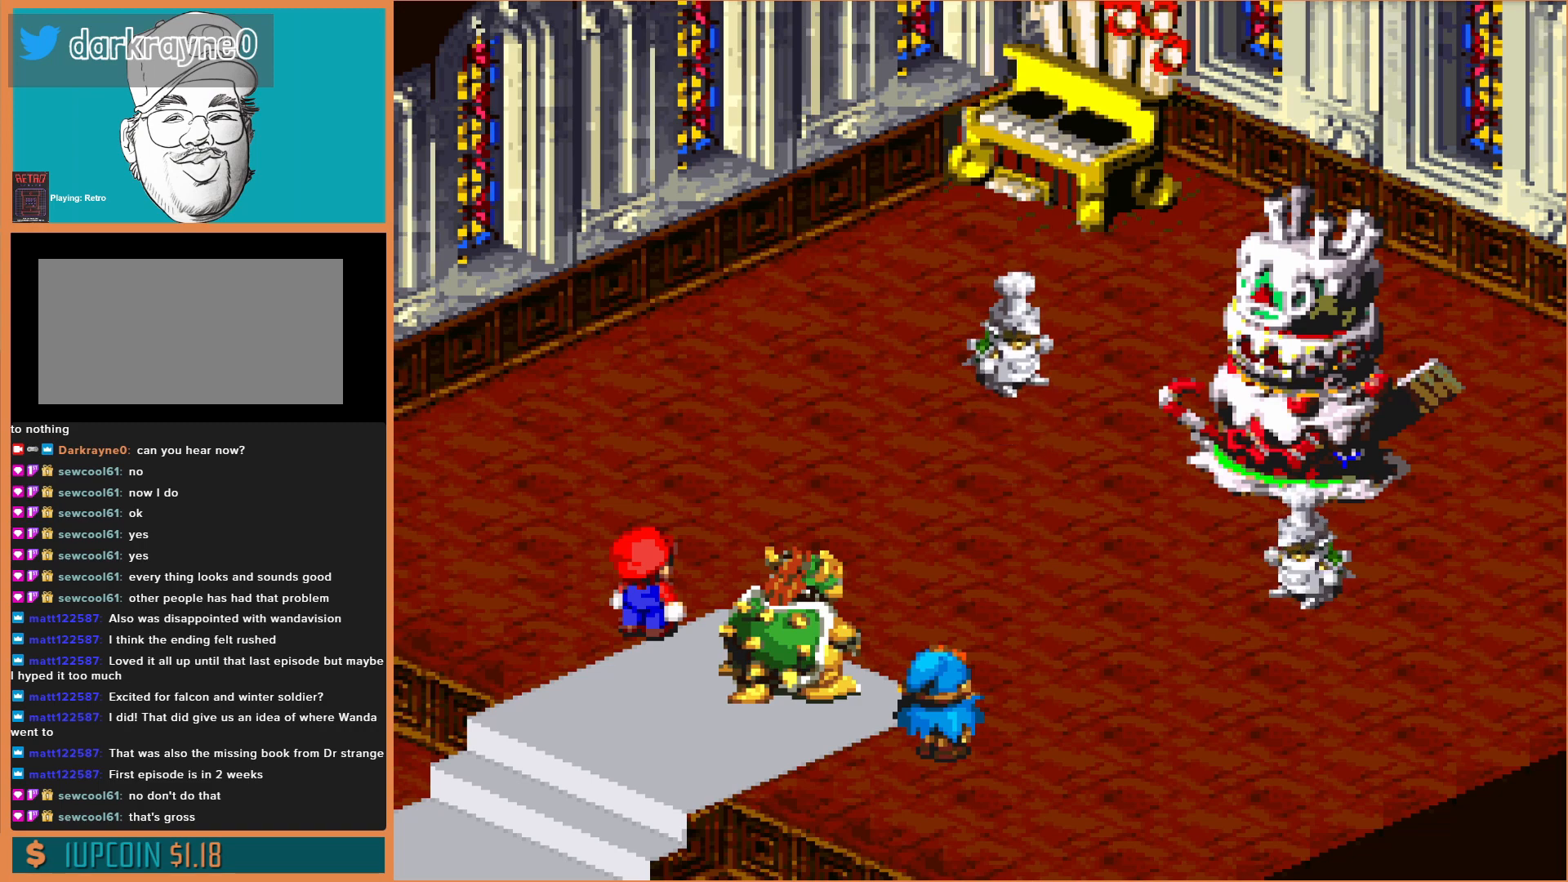
{"buttons": [], "events": []}
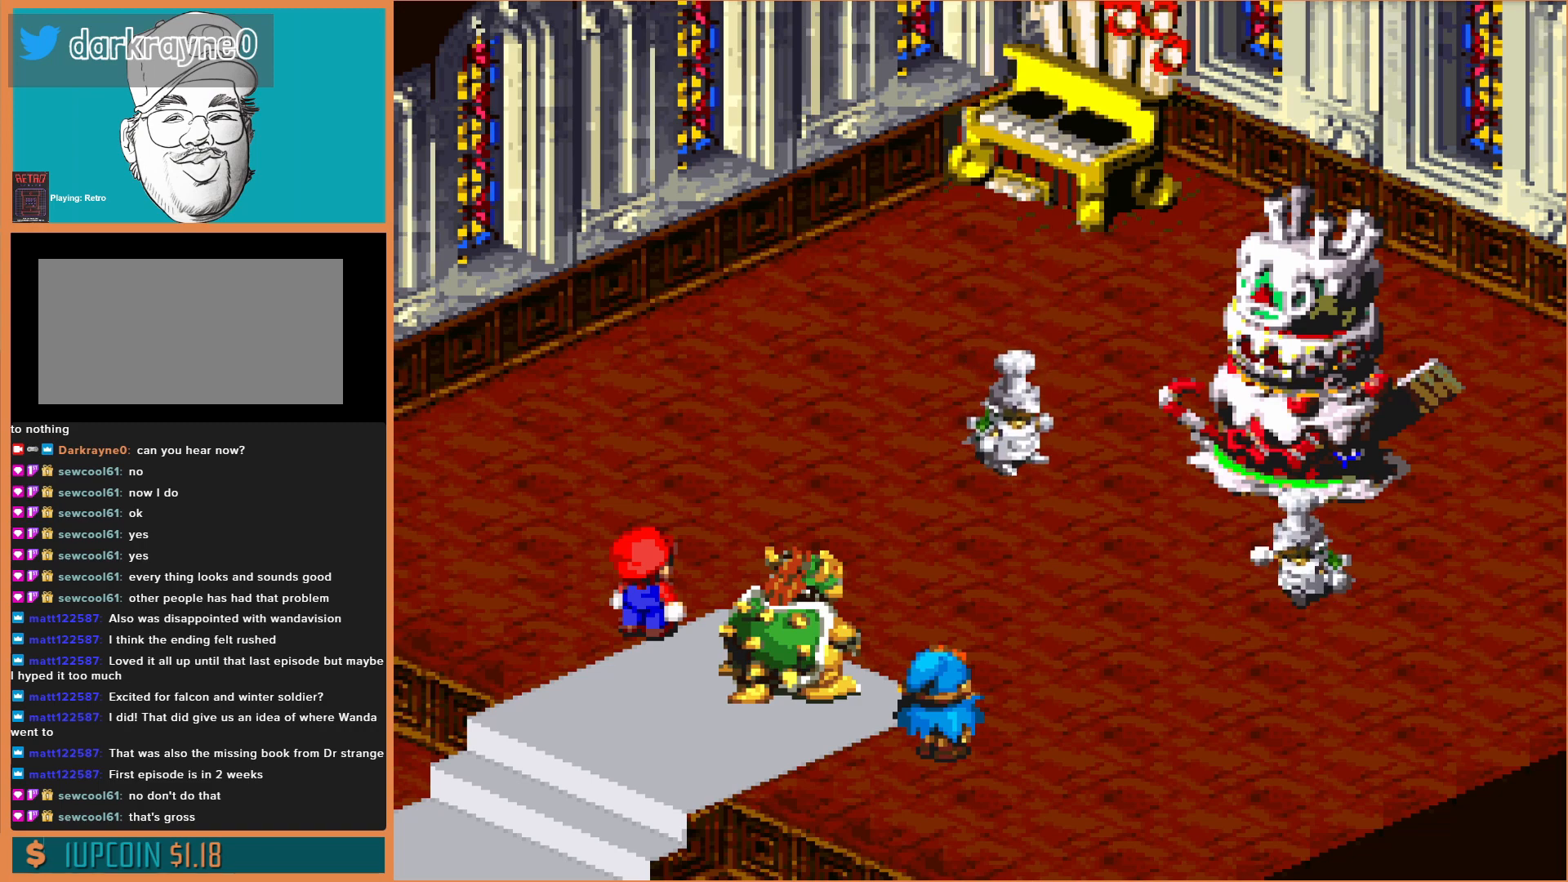
{"buttons": [], "events": [[233, "A", "down"], [333, "A", "up"]]}
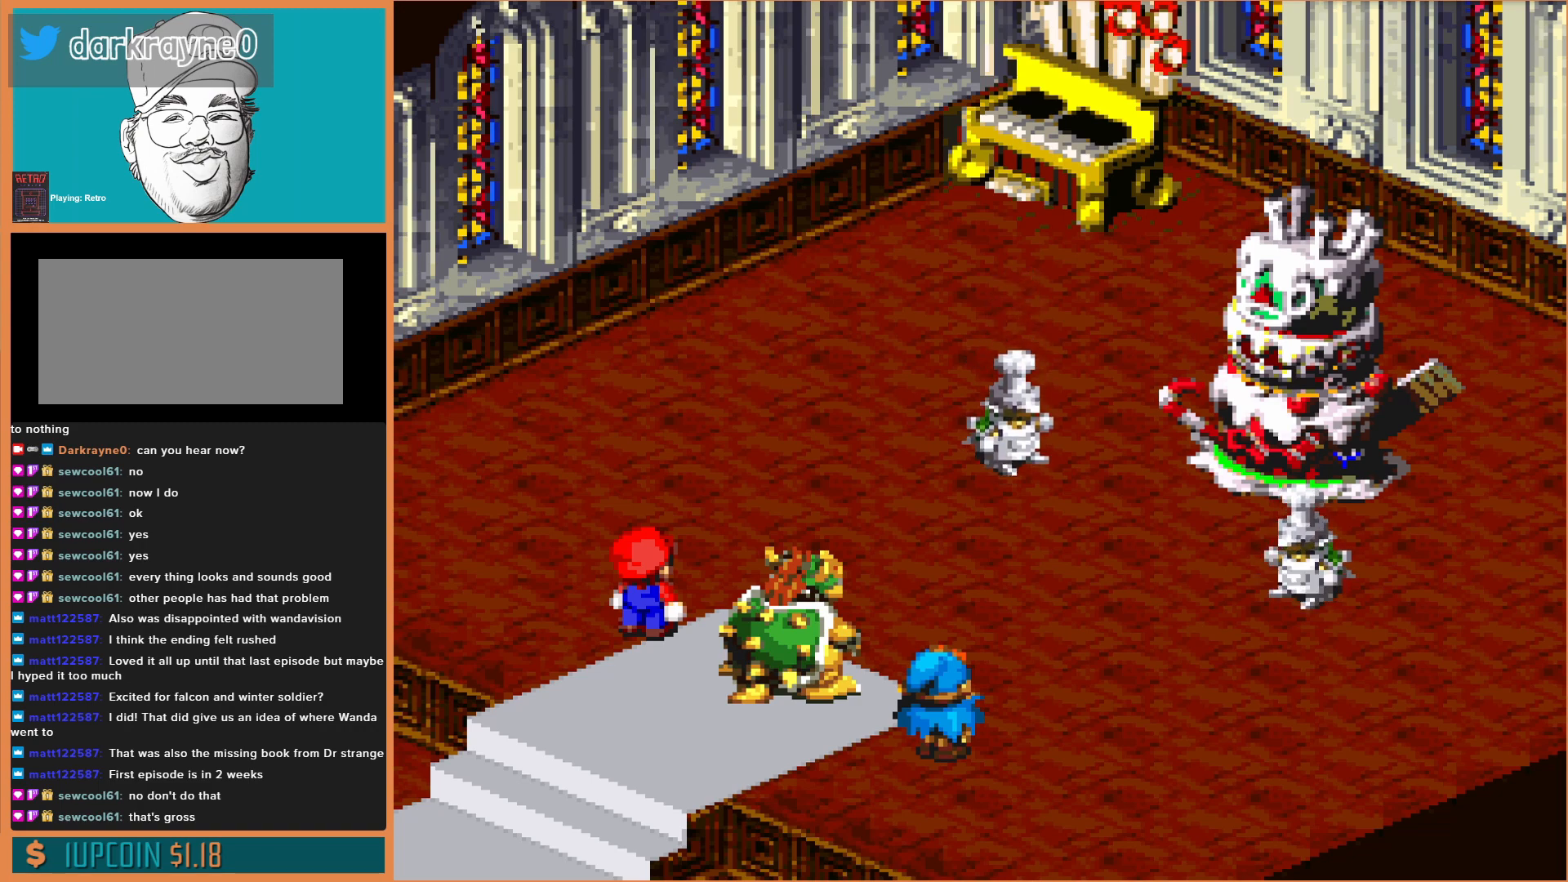
{"buttons": [], "events": [[400, "A", "down"], [467, "A", "up"]]}
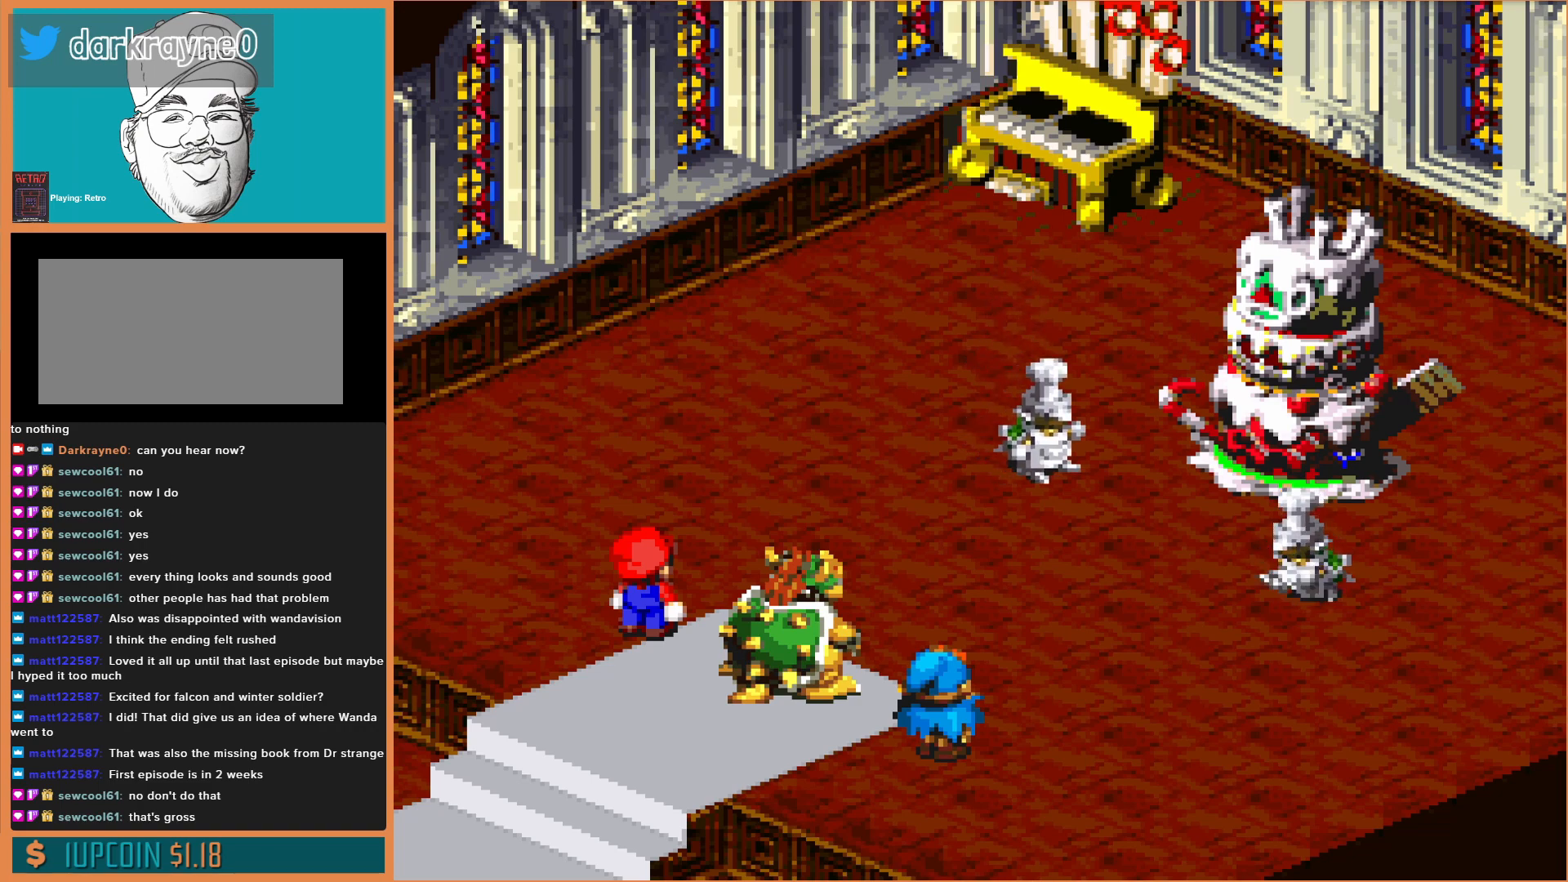
{"buttons": ["A"], "events": [[200, "A", "down"], [267, "A", "up"], [467, "A", "down"]]}
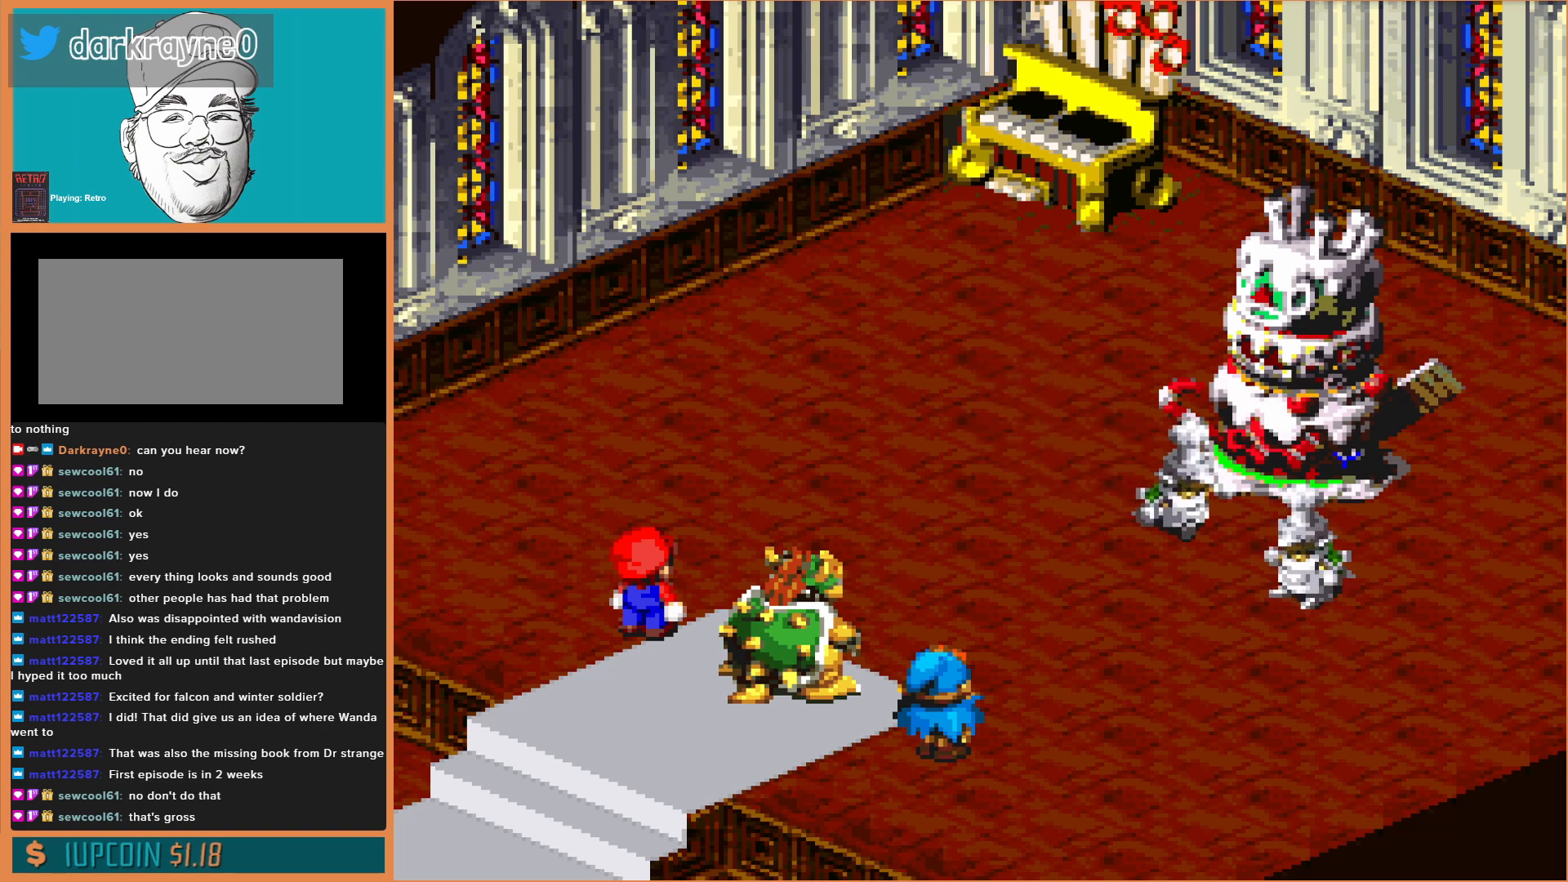
{"buttons": [], "events": [[33, "A", "up"], [100, "A", "down"], [200, "A", "up"], [333, "A", "down"], [433, "A", "up"]]}
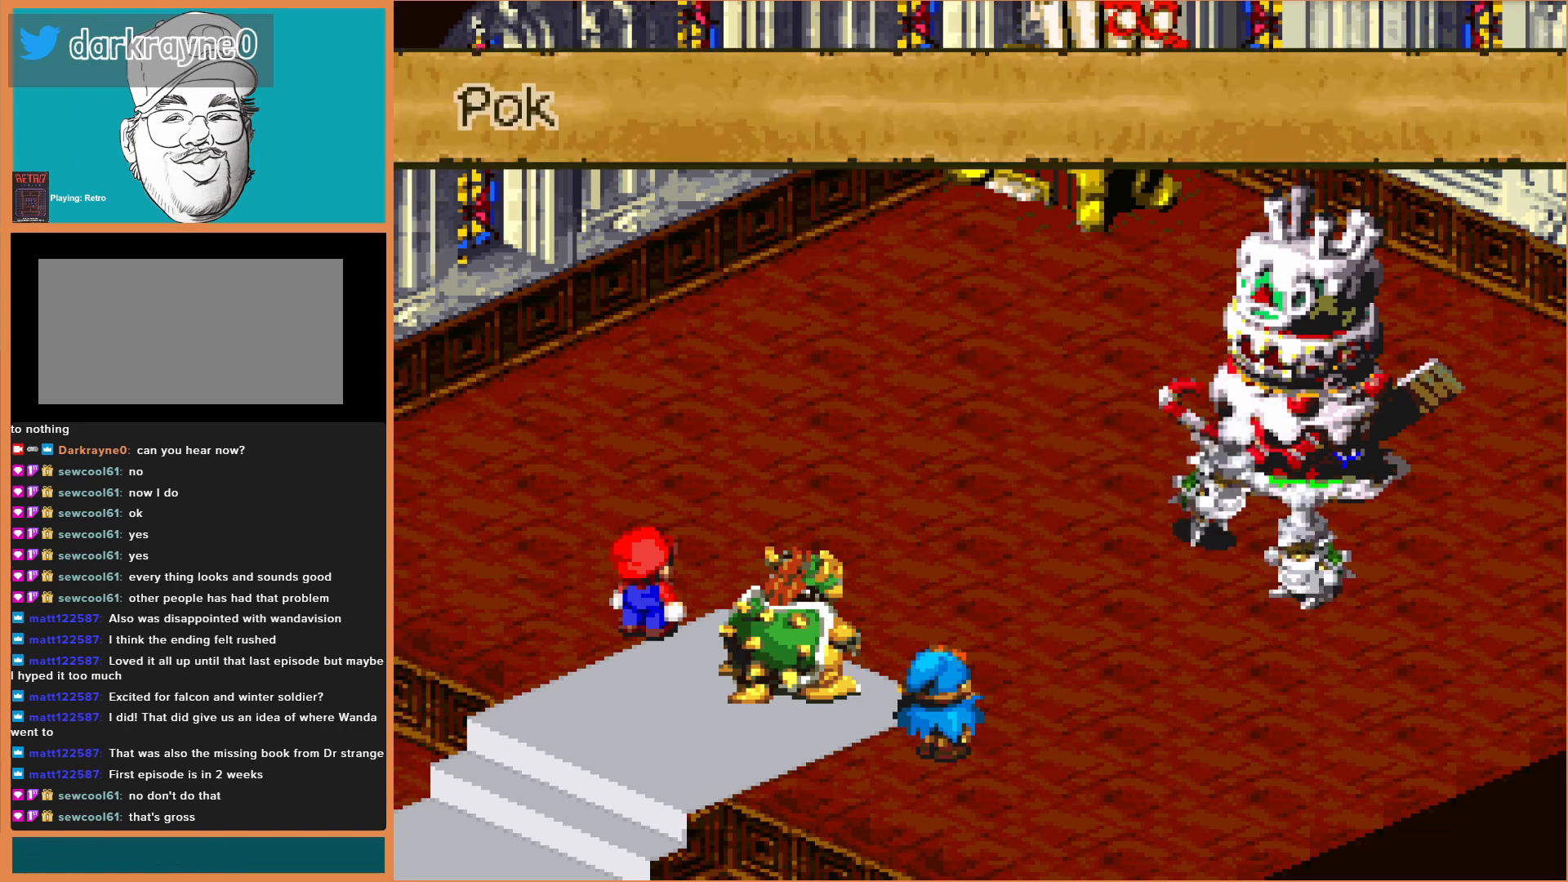
{"buttons": ["A"], "events": [[67, "A", "down"], [133, "A", "up"], [267, "A", "down"], [367, "A", "up"], [467, "A", "down"]]}
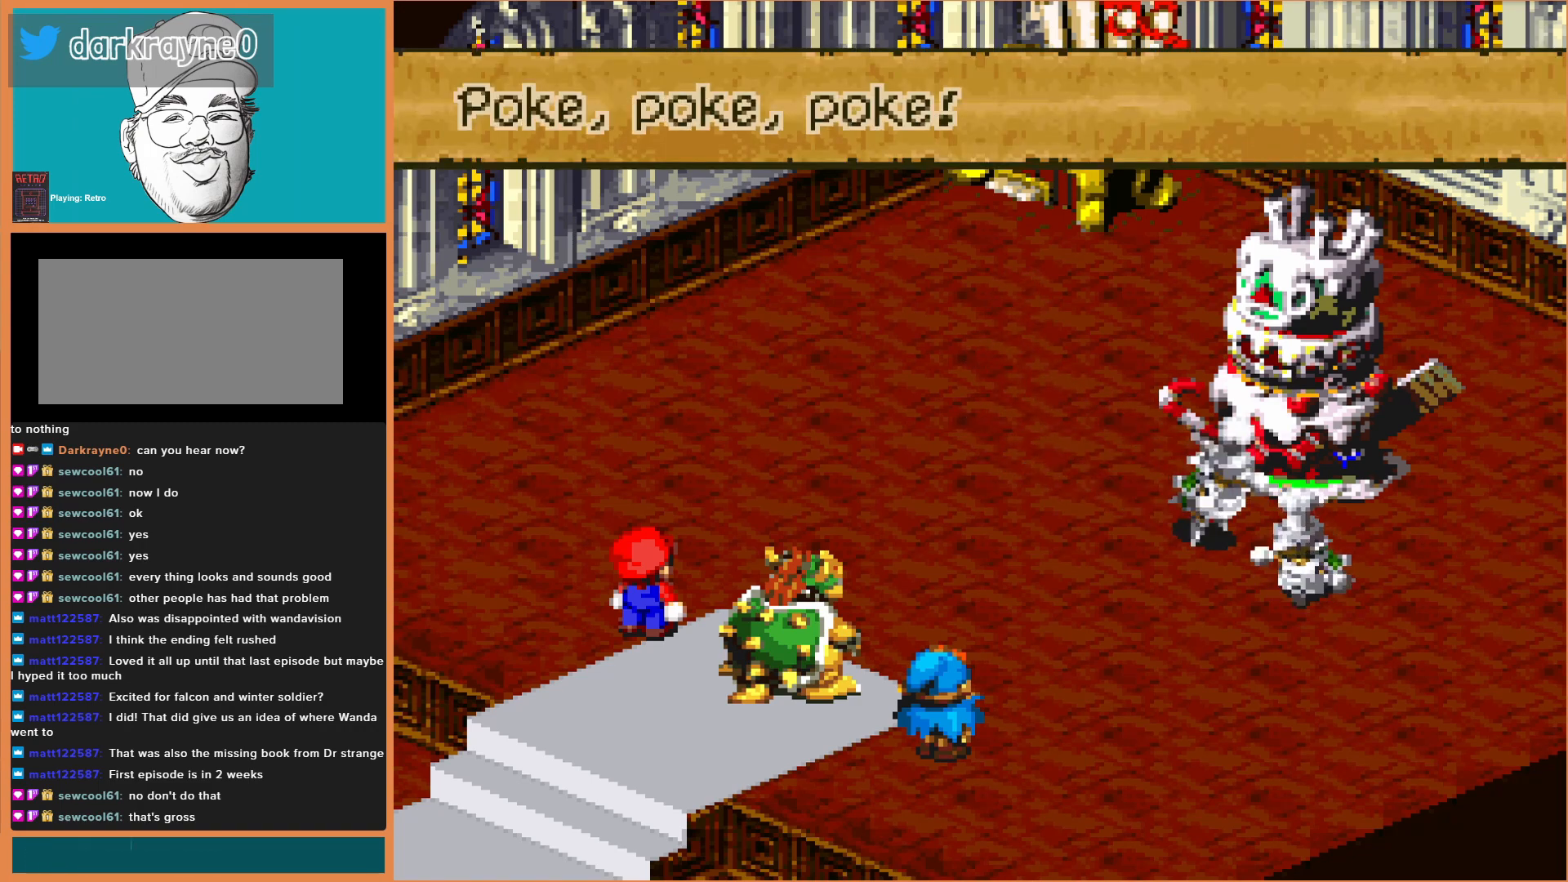
{"buttons": [], "events": [[33, "A", "up"], [167, "A", "down"], [267, "A", "up"], [400, "A", "down"], [467, "A", "up"]]}
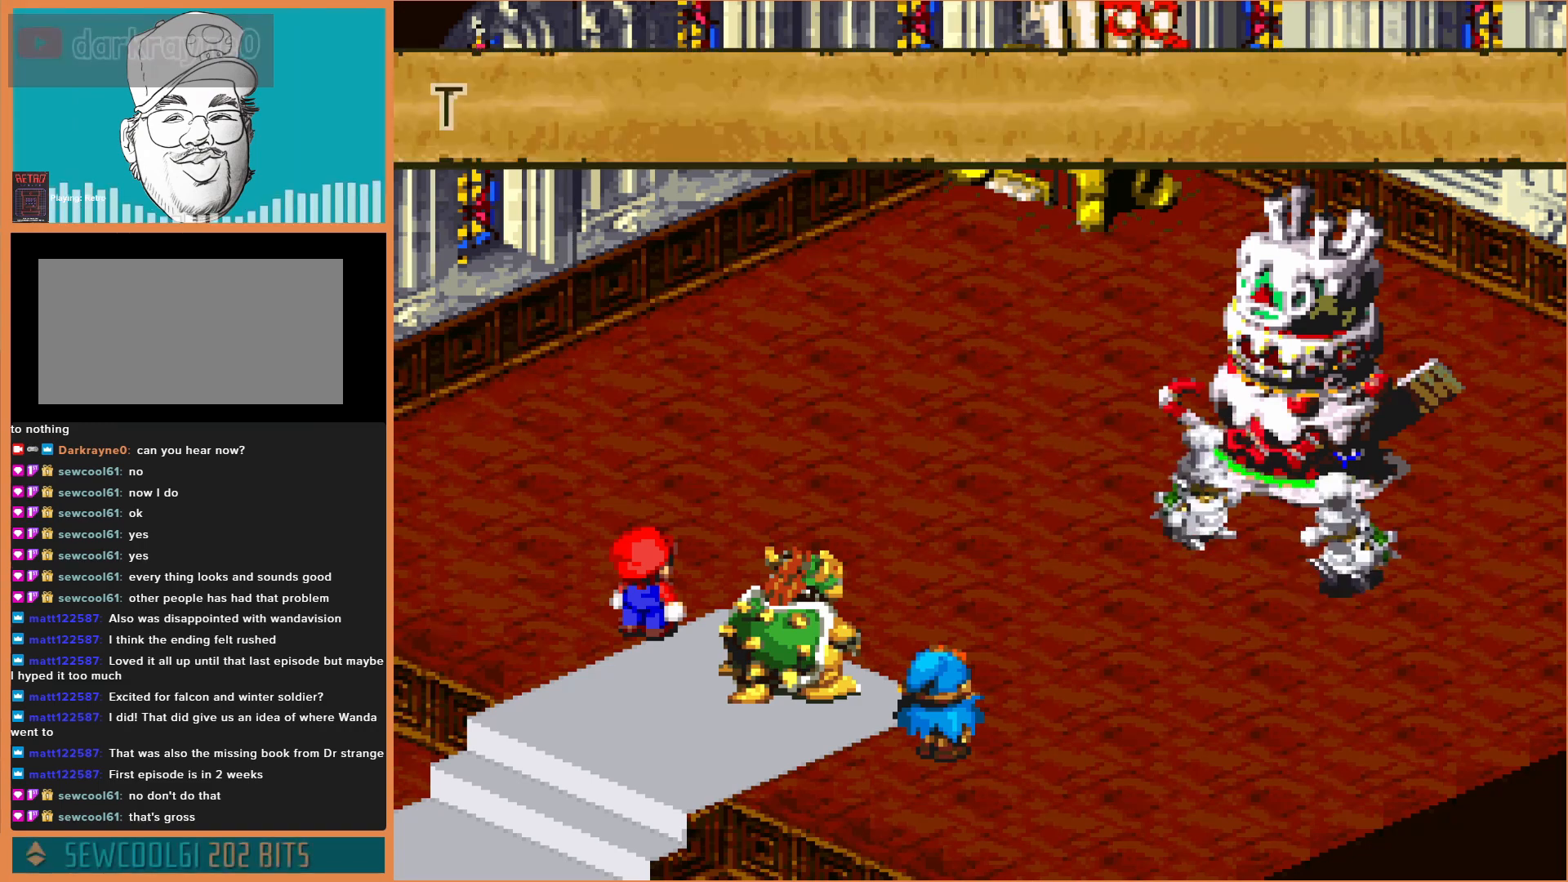
{"buttons": ["A"], "events": [[33, "A", "down"], [167, "A", "up"], [267, "A", "down"], [367, "A", "up"], [467, "A", "down"]]}
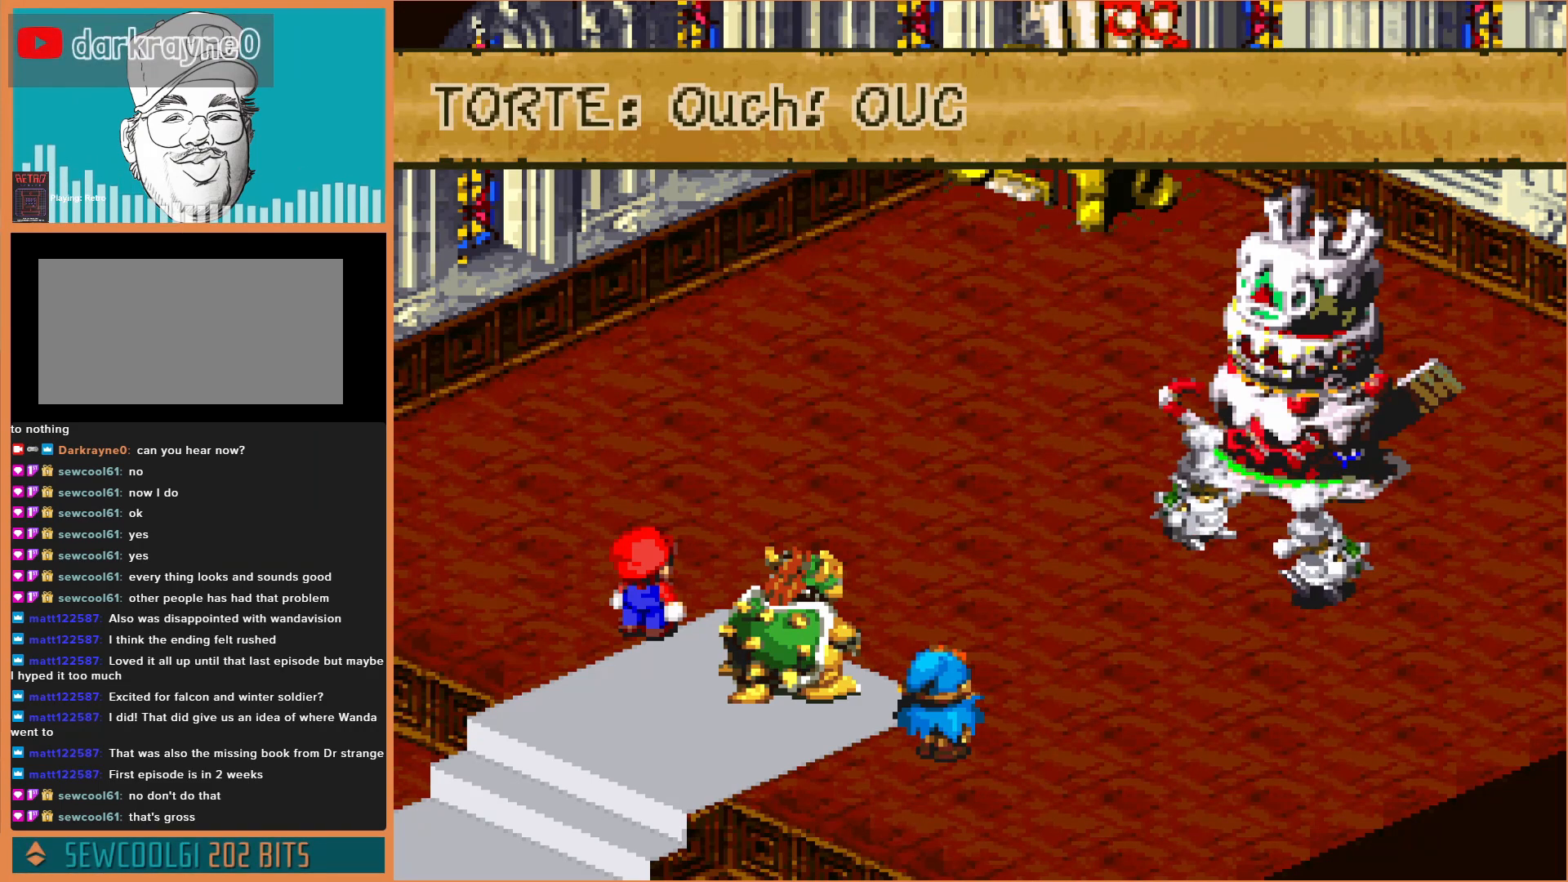
{"buttons": [], "events": [[33, "A", "up"], [167, "A", "down"], [267, "A", "up"], [400, "A", "down"], [500, "A", "up"]]}
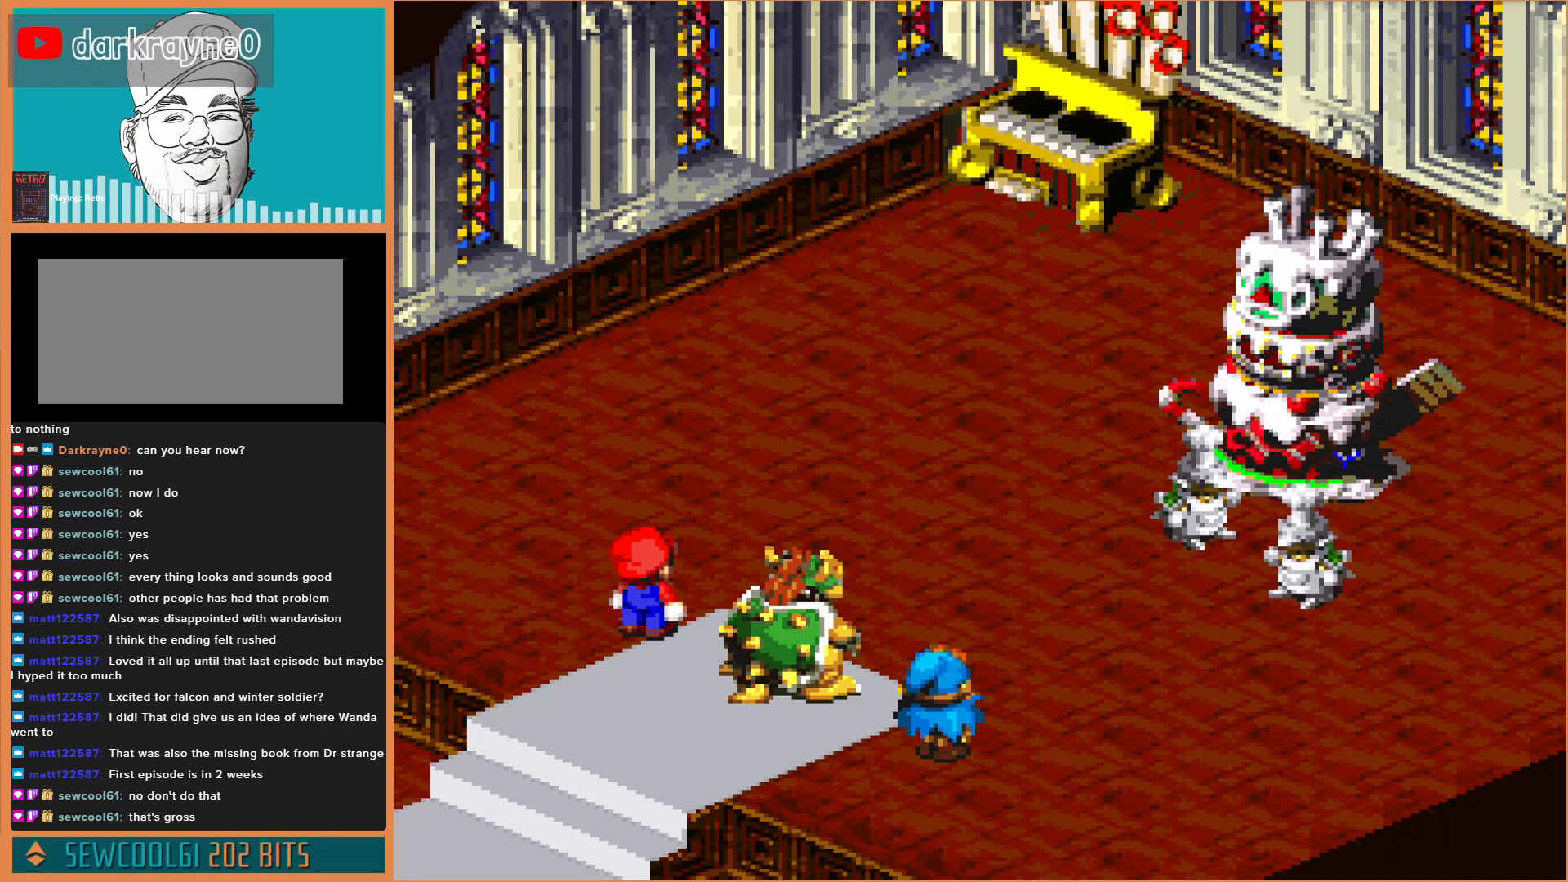
{"buttons": [], "events": [[133, "A", "down"], [200, "A", "up"], [367, "A", "down"], [433, "A", "up"]]}
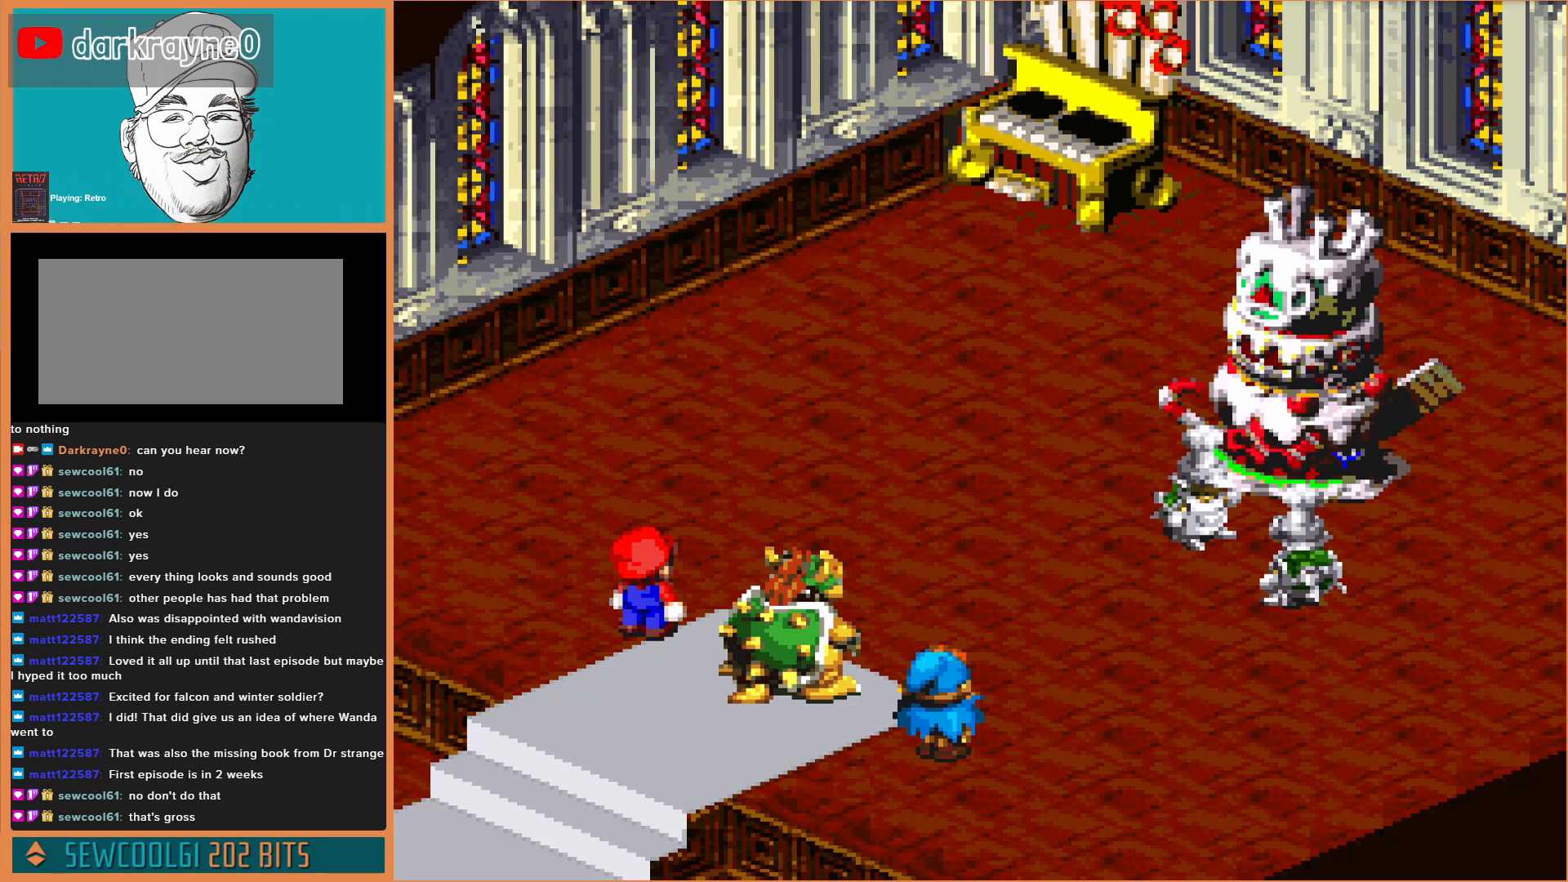
{"buttons": [], "events": [[100, "A", "down"], [167, "A", "up"], [367, "A", "down"], [433, "A", "up"]]}